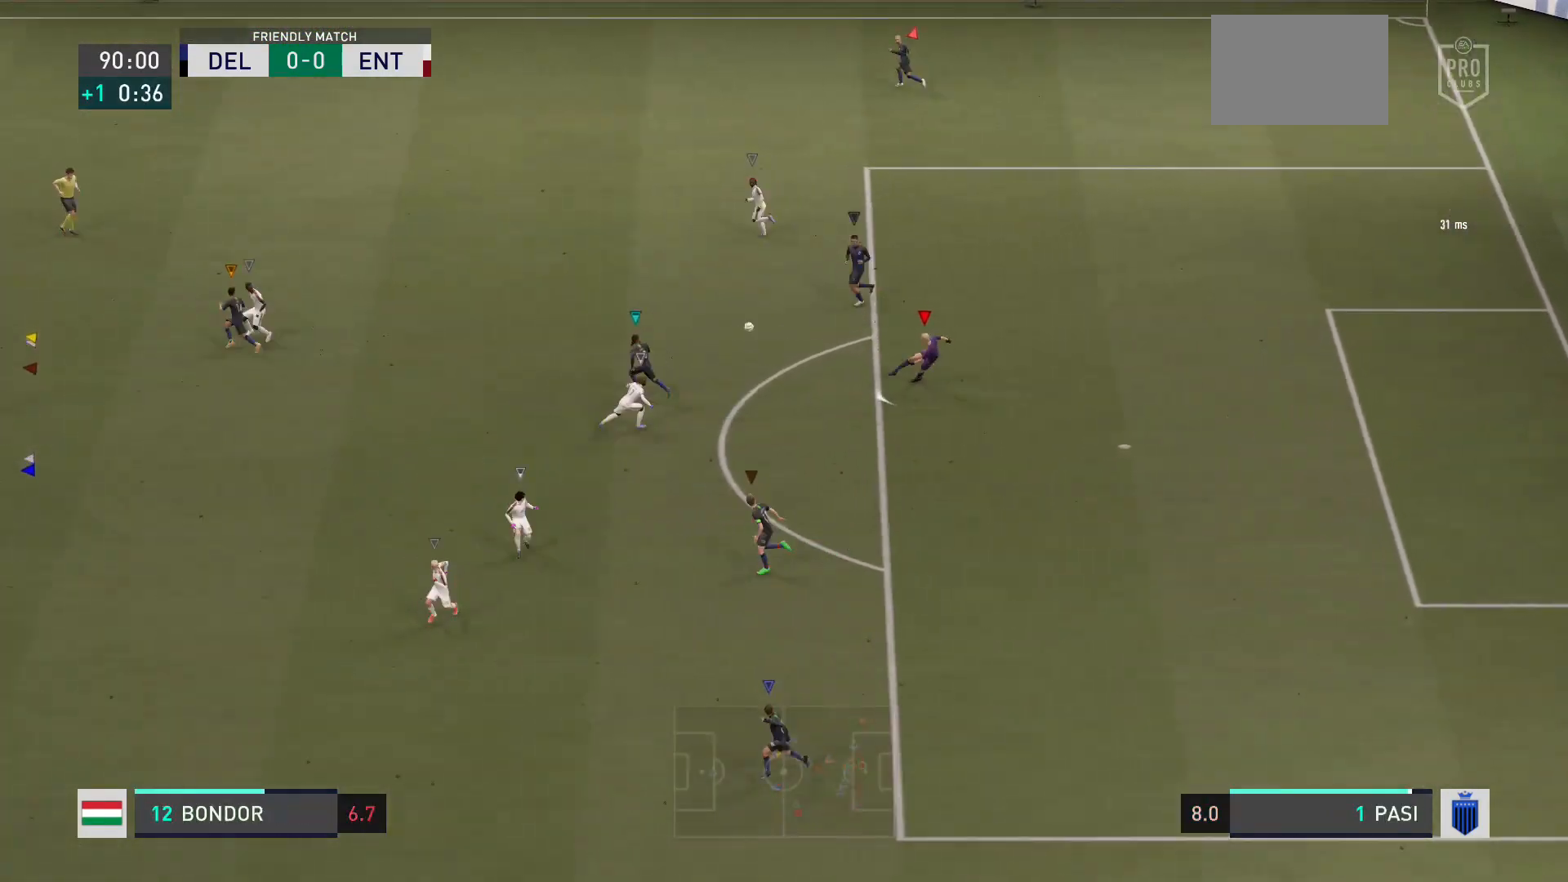
Gameplay with a controller (Xbox layout); each line is a JSON object with the inputs held at the frame after it. "events" lists button and stick changes between this image and that frame as [ms after this image, input, new state], when the widget could be followed in between. Not read: L3 R3.
{"buttons": ["R2"], "left_stick": "left", "right_stick": "center", "events": []}
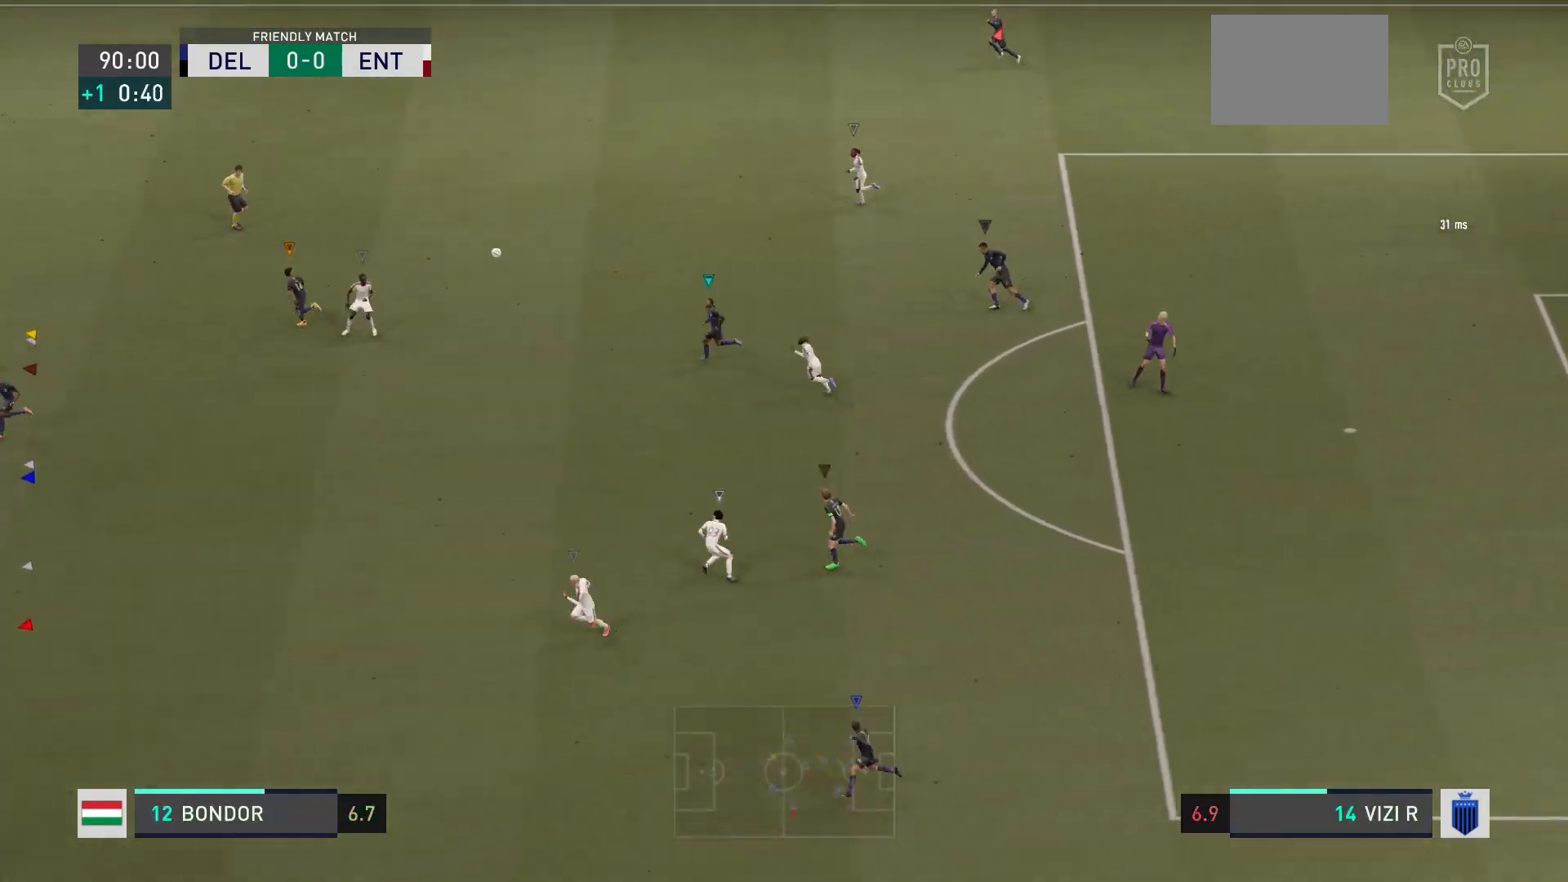
{"buttons": ["R2"], "left_stick": "left", "right_stick": "center", "events": []}
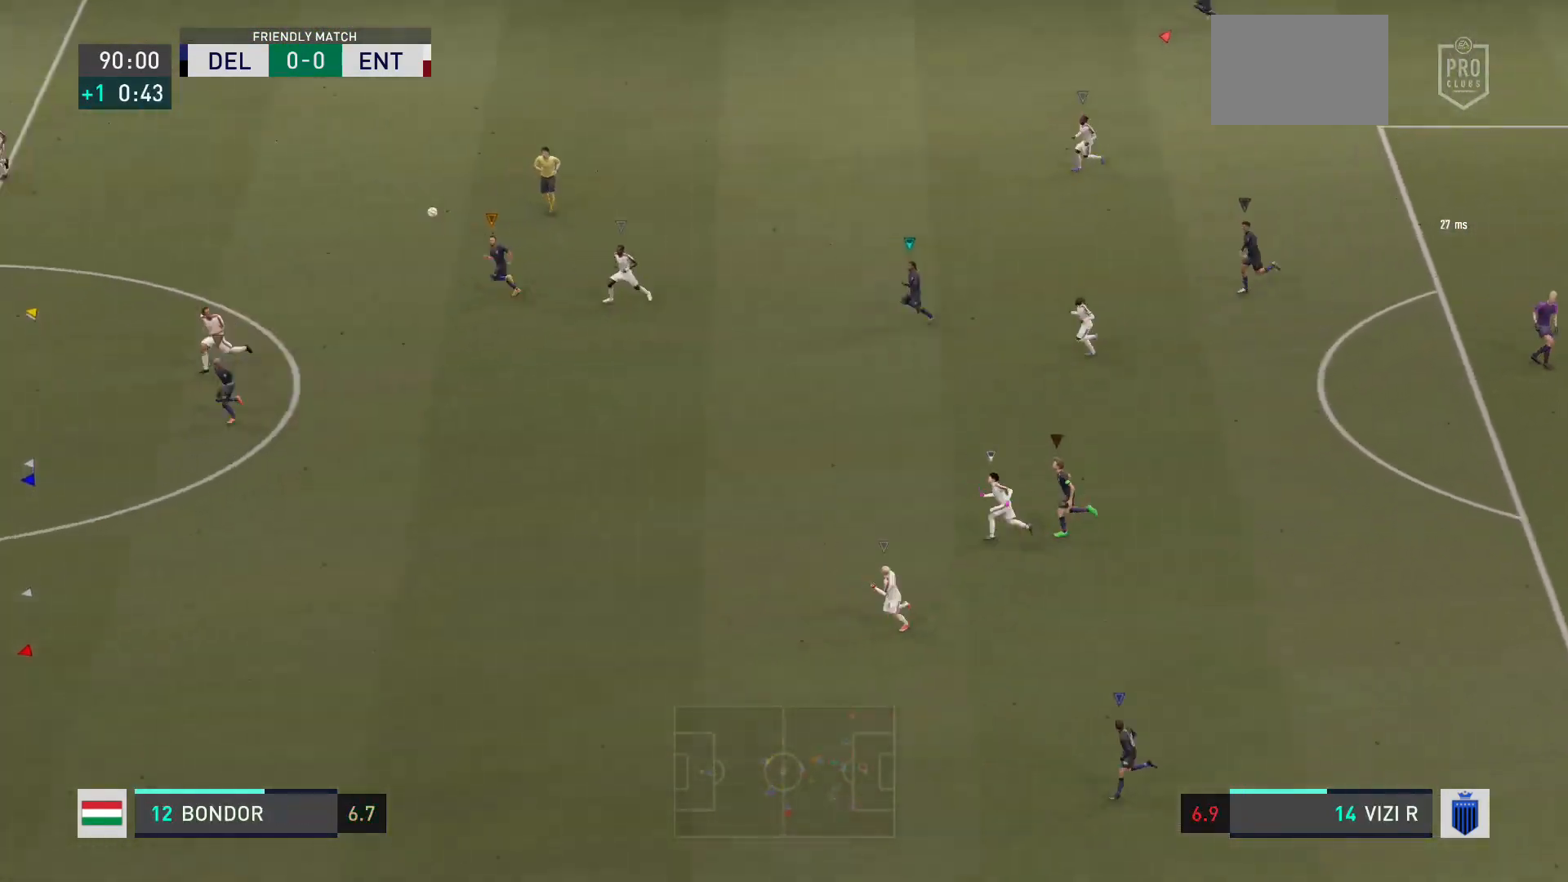
{"buttons": ["R2"], "left_stick": "left", "right_stick": "center", "events": []}
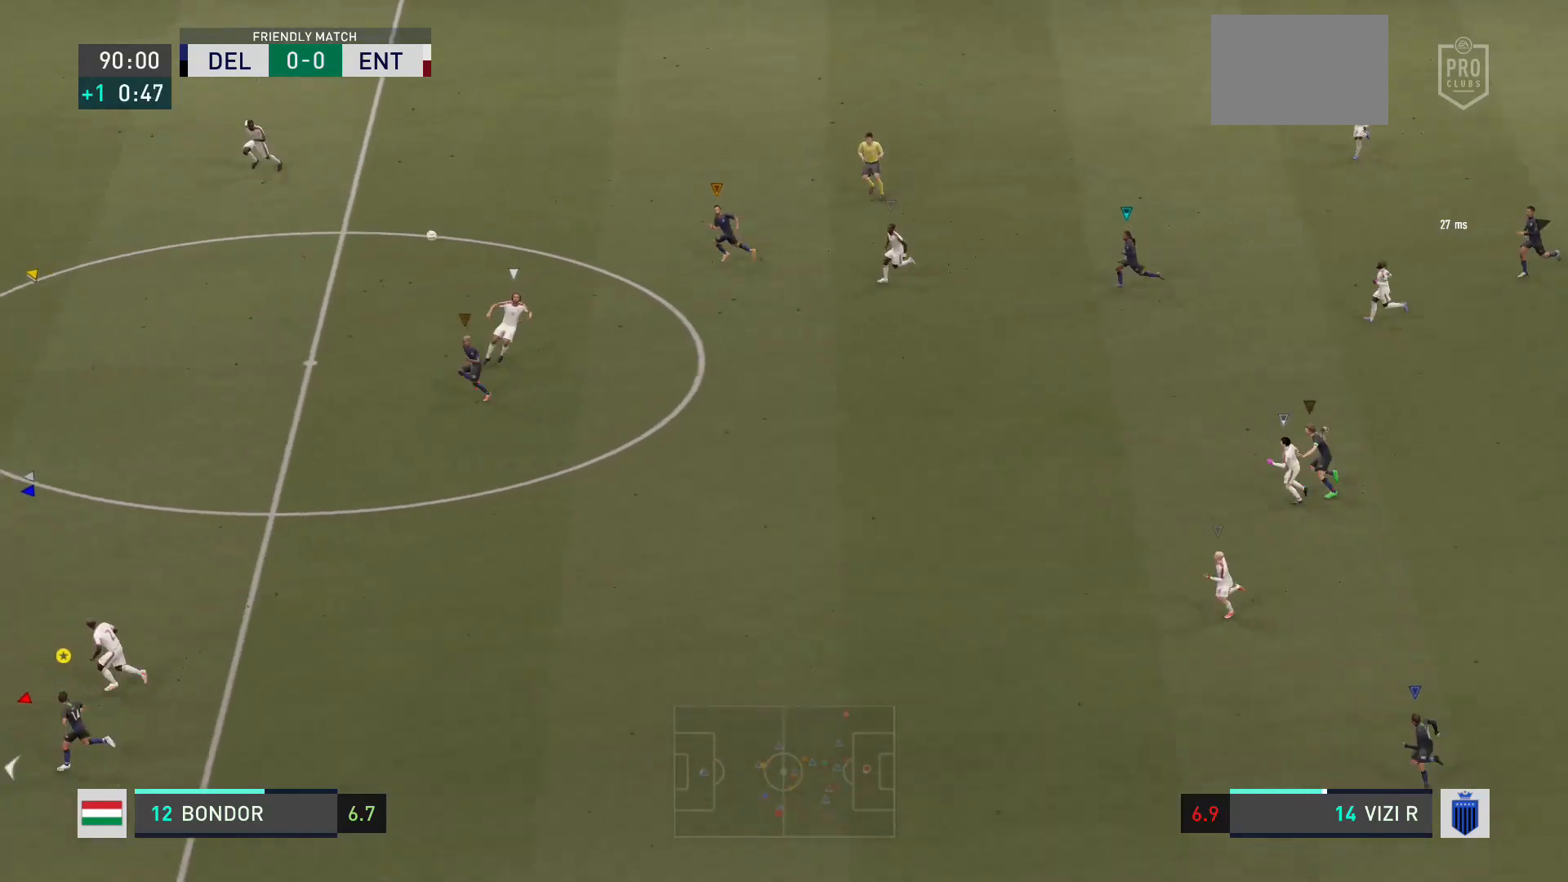
{"buttons": ["R2"], "left_stick": "left", "right_stick": "center", "events": []}
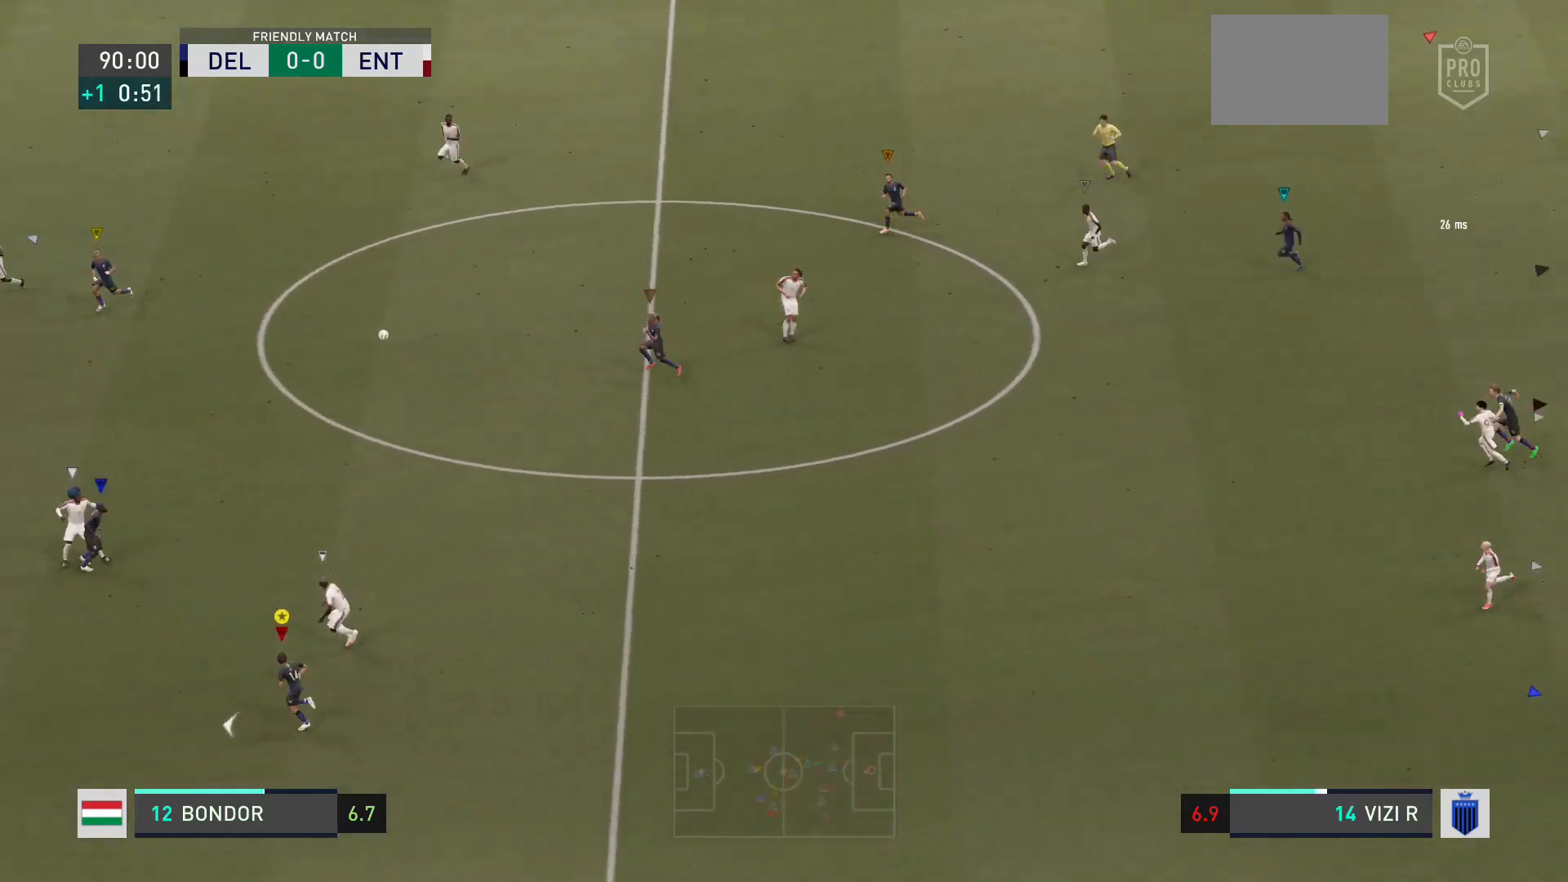
{"buttons": ["R2"], "left_stick": "left", "right_stick": "center", "events": []}
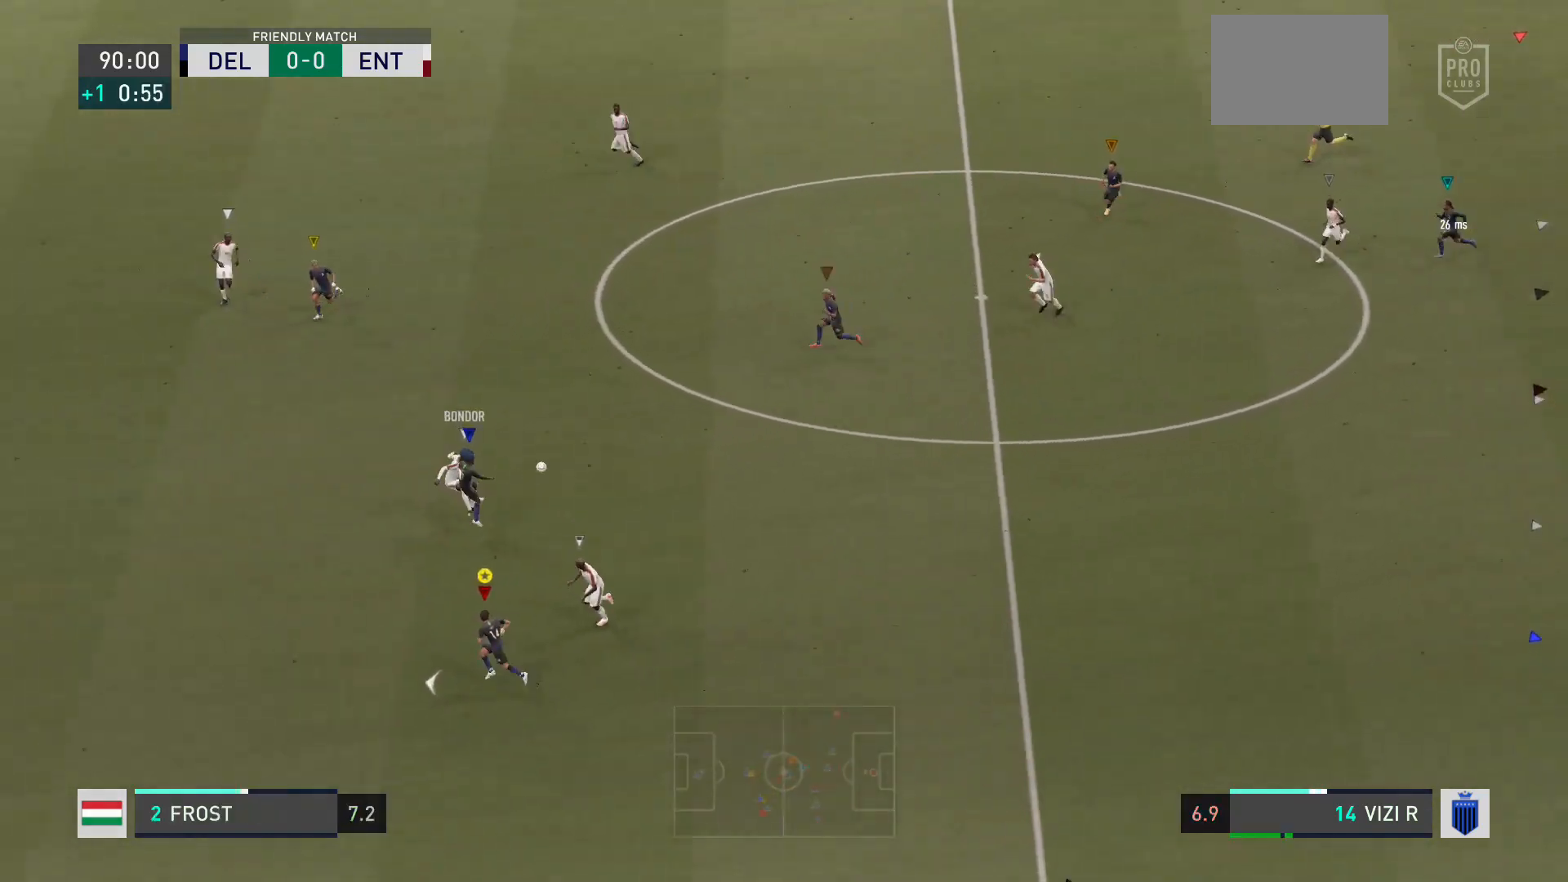
{"buttons": [], "left_stick": "center", "right_stick": "center", "events": [[433, "left_stick", "center"], [467, "R2", "up"]]}
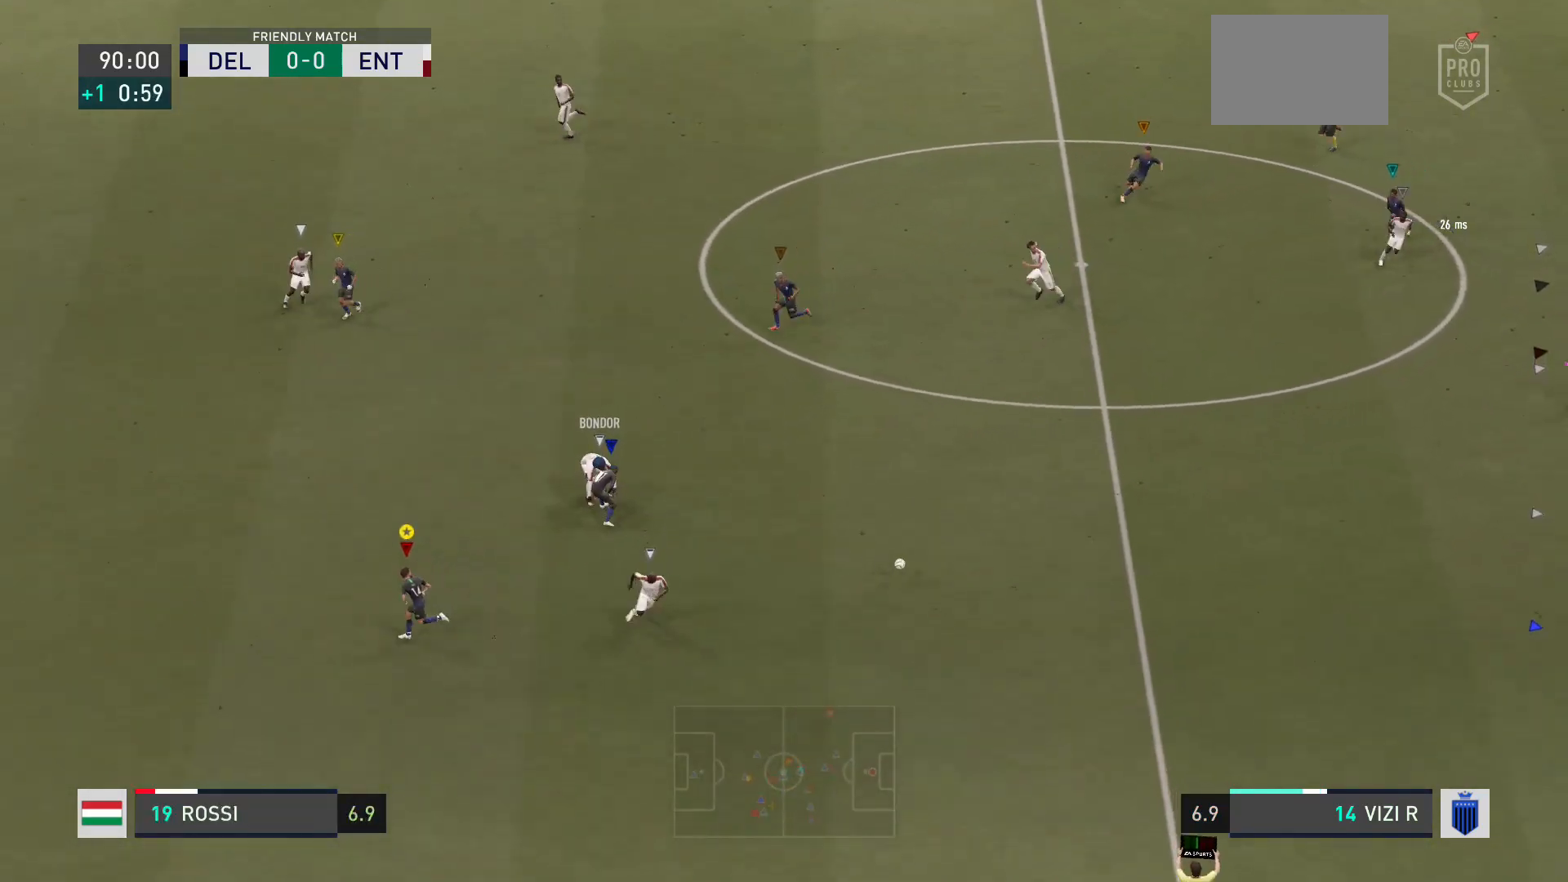
{"buttons": ["L2"], "left_stick": "down-left", "right_stick": "center", "events": [[467, "left_stick", "down-left"], [501, "L2", "down"]]}
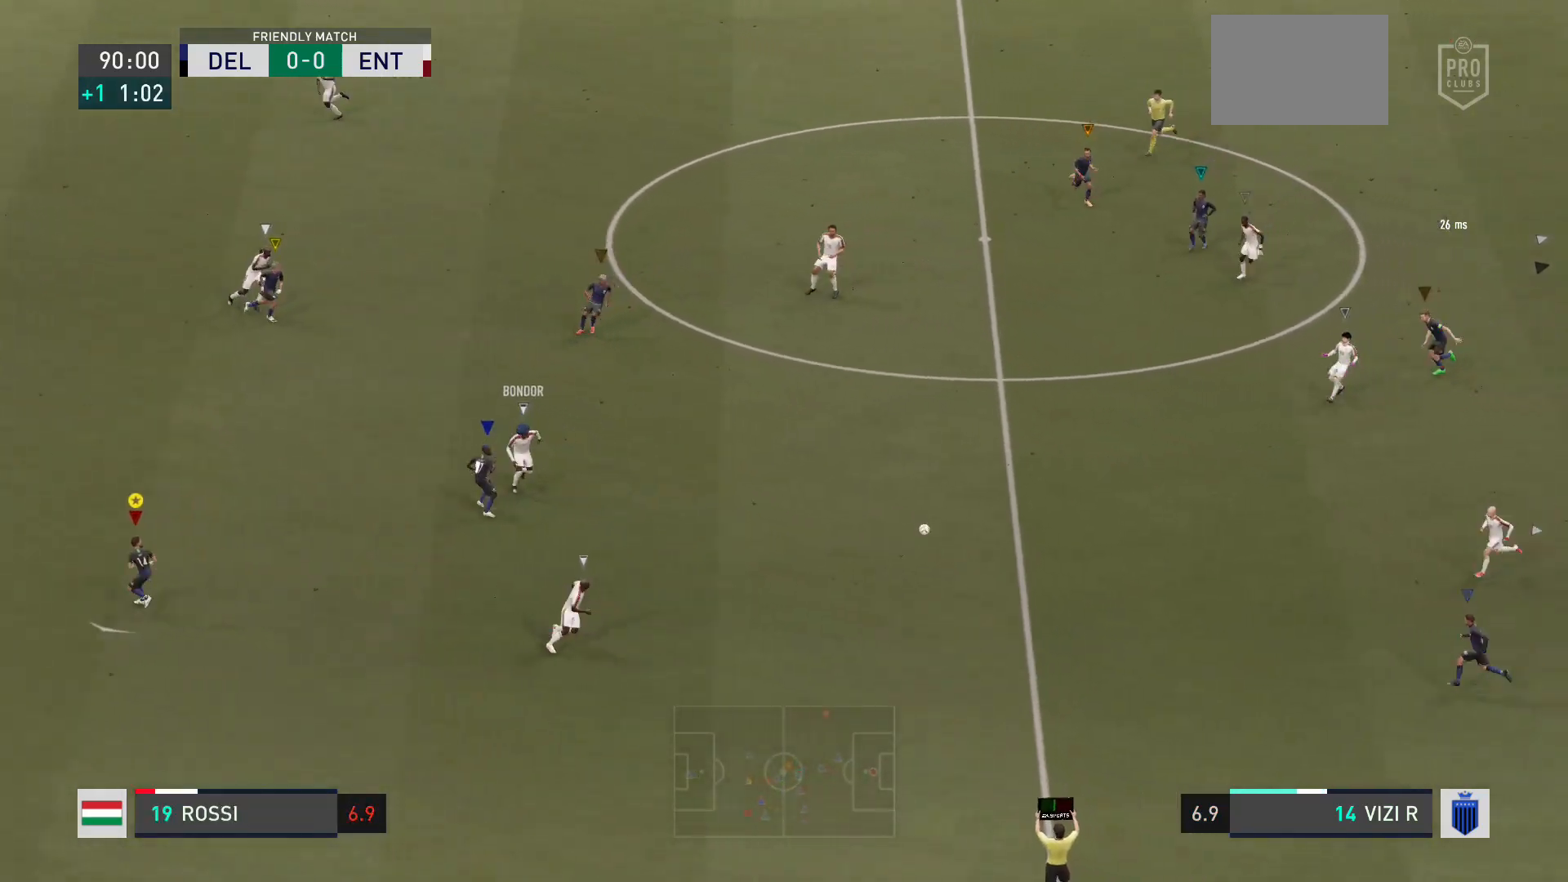
{"buttons": ["L2"], "left_stick": "down-right", "right_stick": "center", "events": [[100, "left_stick", "down"], [333, "left_stick", "down-right"]]}
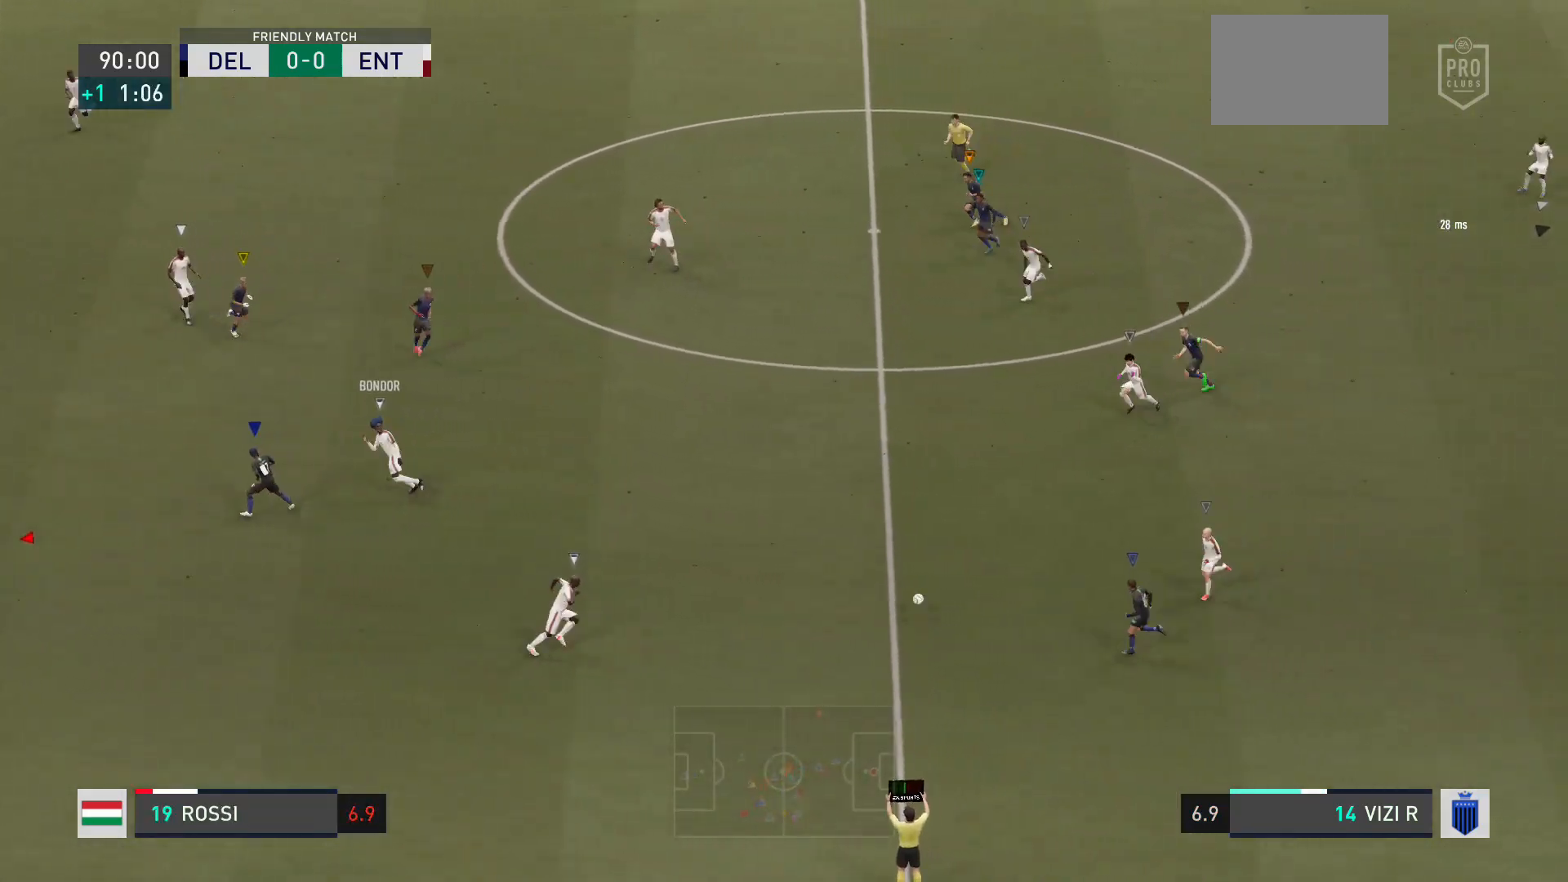
{"buttons": [], "left_stick": "down-right", "right_stick": "center", "events": [[300, "L2", "up"]]}
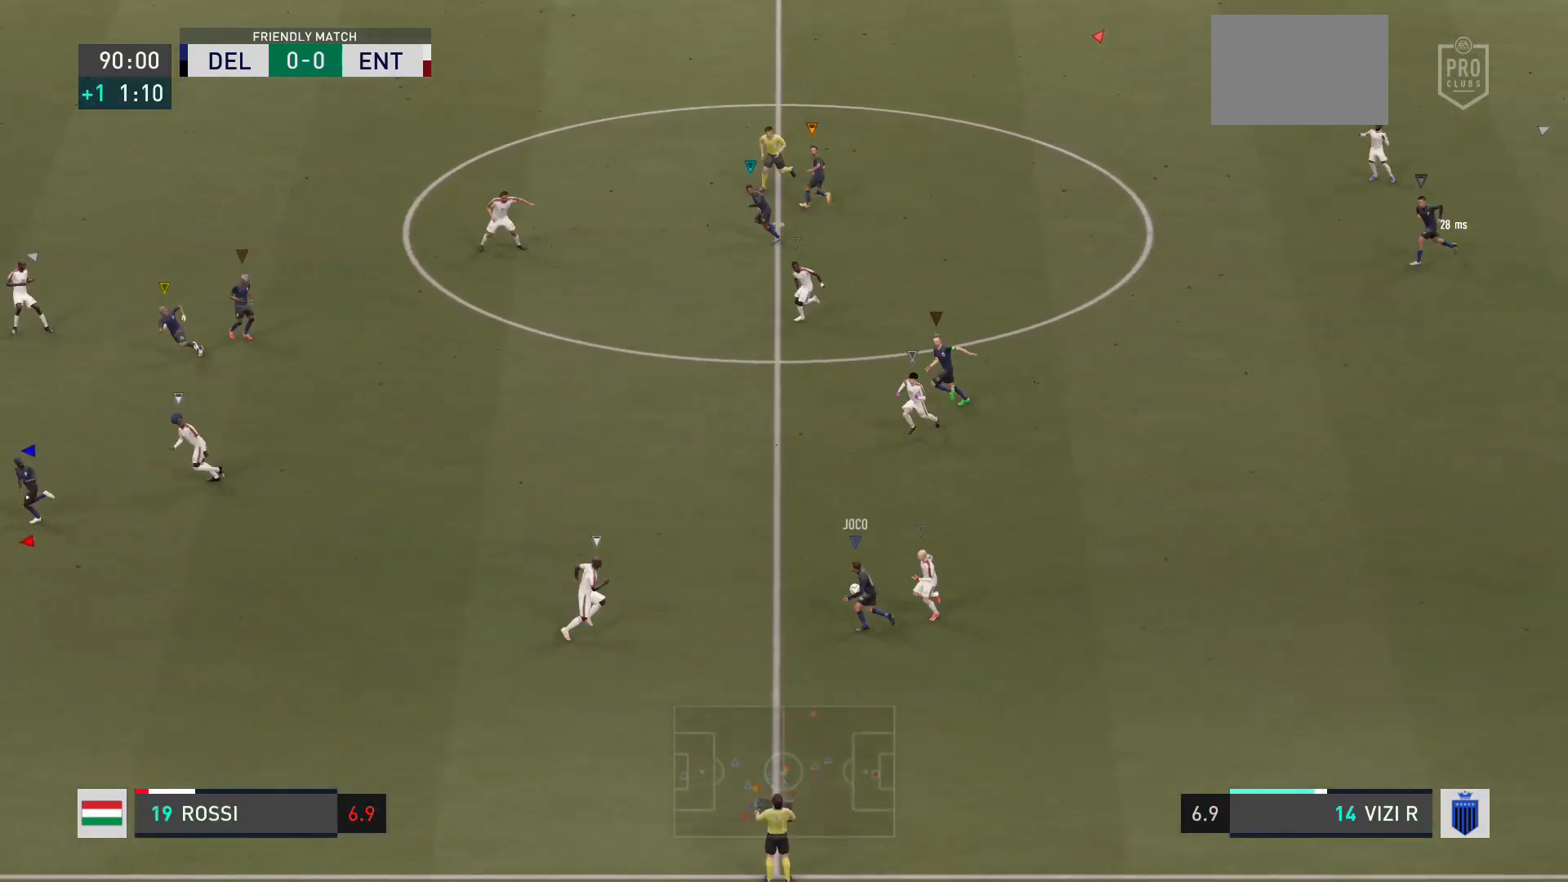
{"buttons": [], "left_stick": "down", "right_stick": "center", "events": [[100, "left_stick", "down"]]}
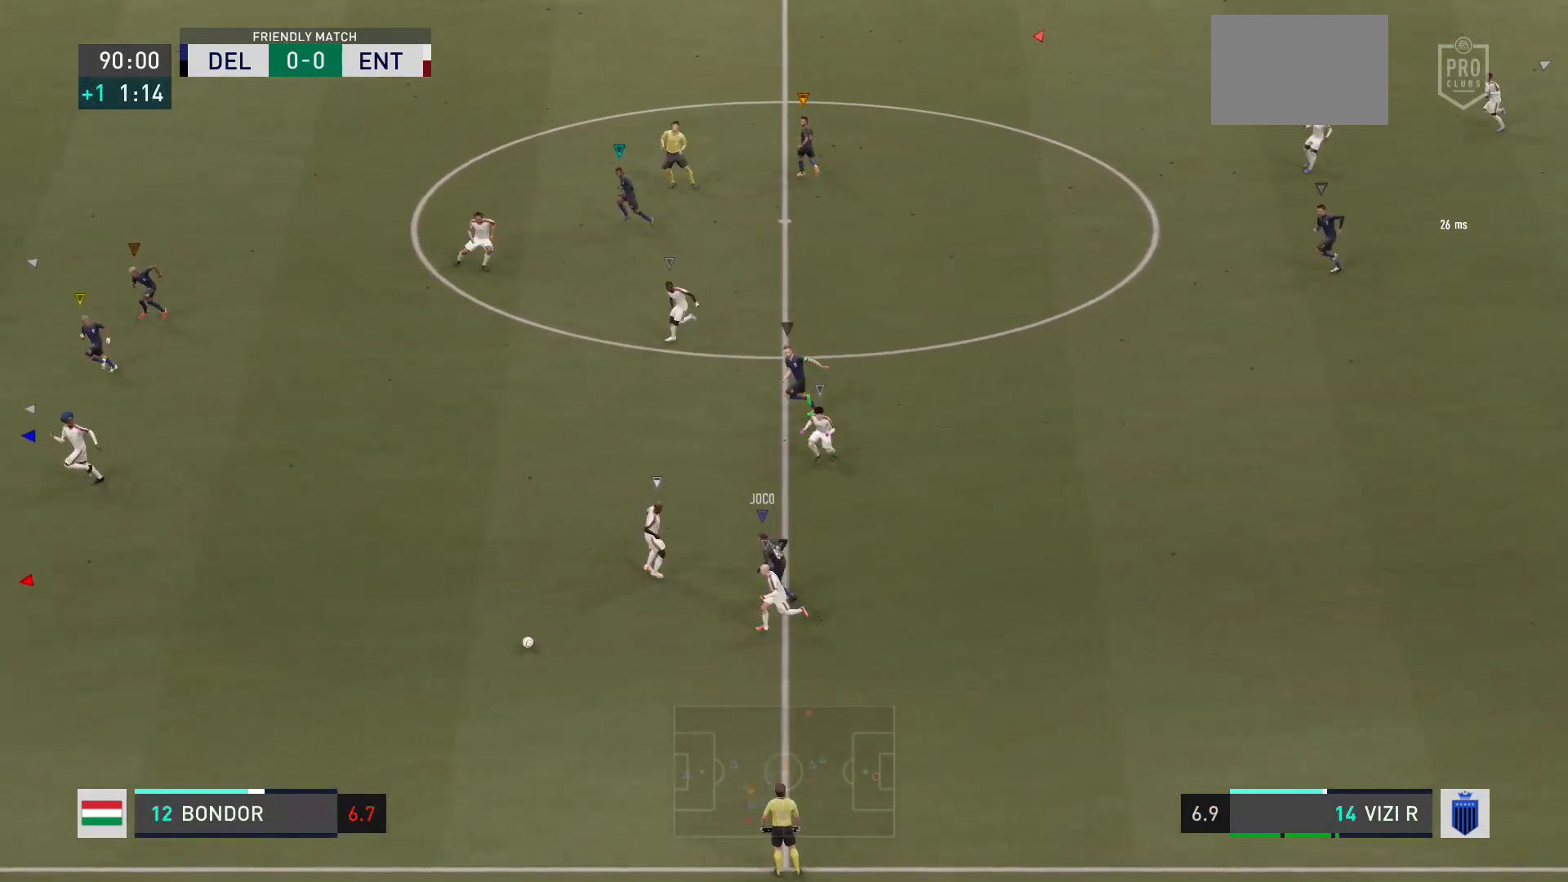
{"buttons": ["L2", "R1"], "left_stick": "down", "right_stick": "center"}
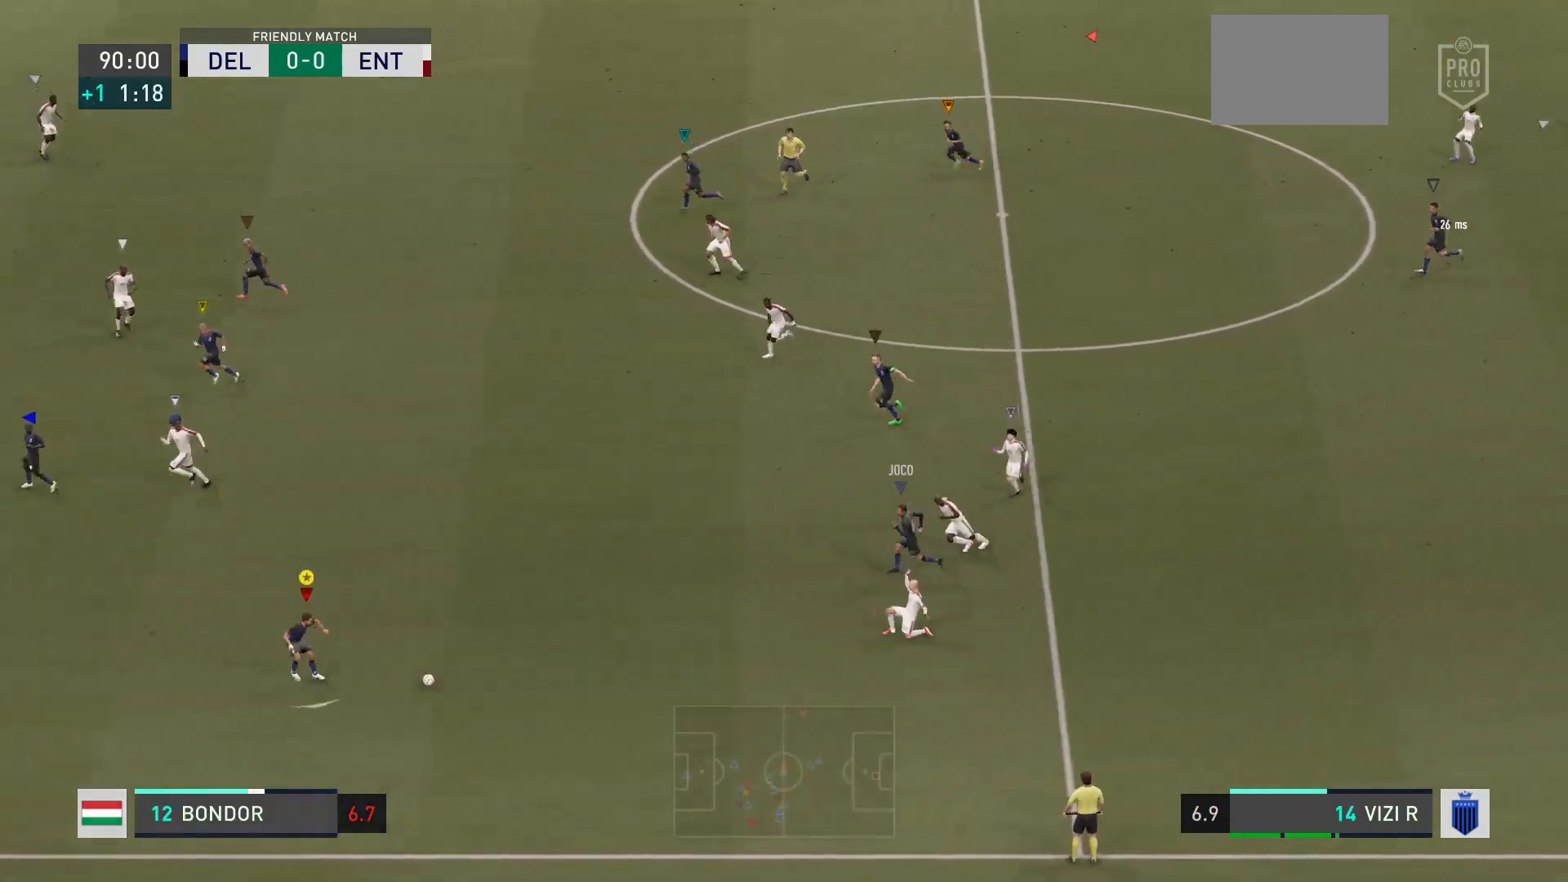
{"buttons": ["L2", "R2"], "left_stick": "right", "right_stick": "center", "events": [[33, "R2", "down"], [33, "left_stick", "down-right"], [66, "R1", "up"], [500, "left_stick", "right"]]}
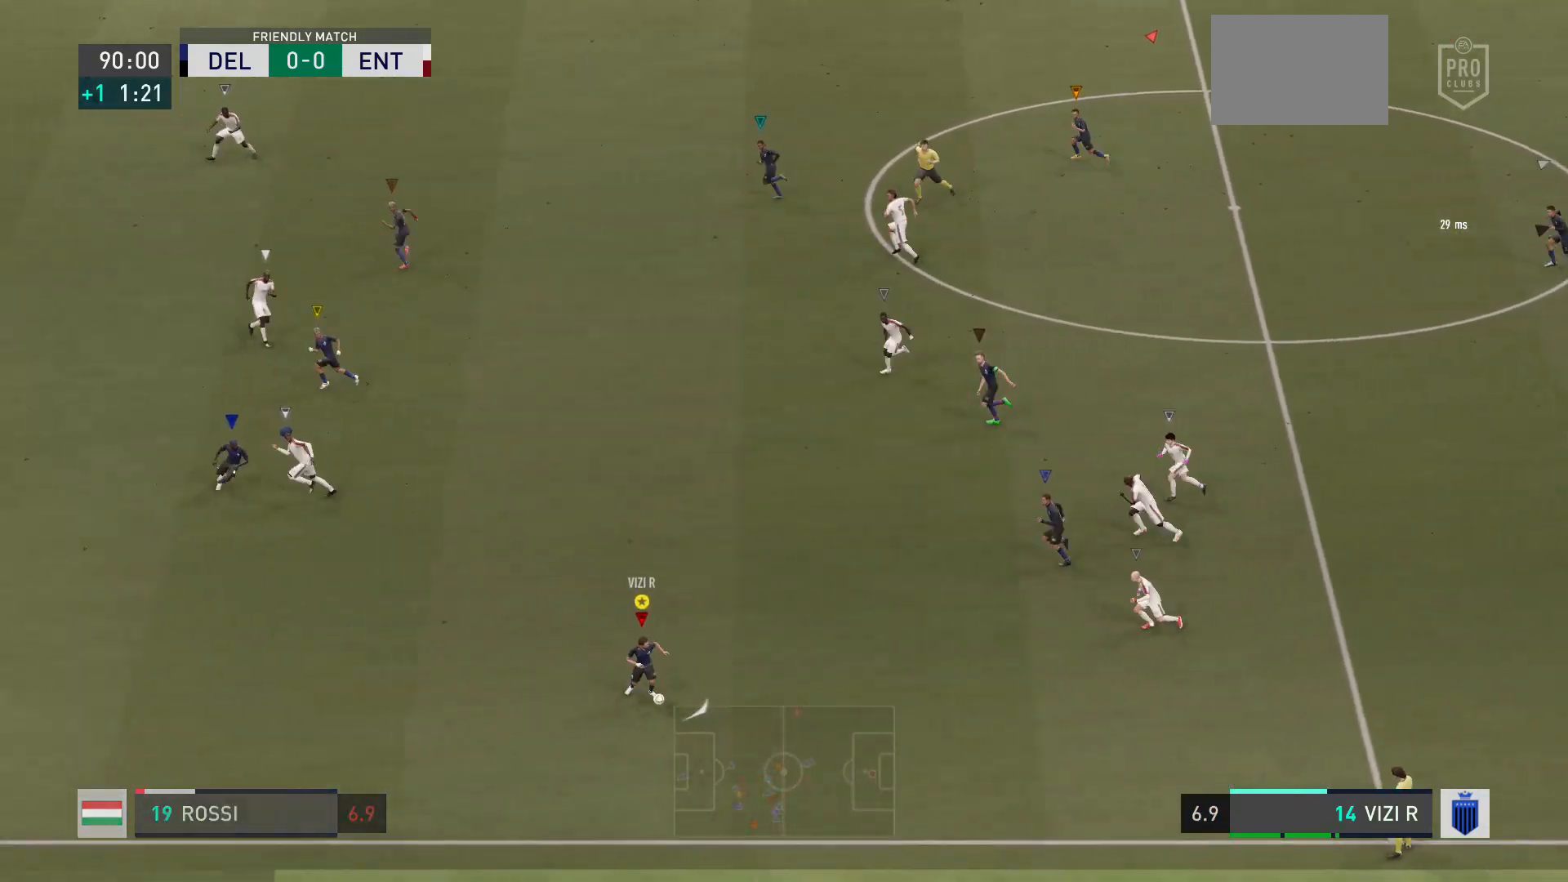
{"buttons": [], "left_stick": "center", "right_stick": "center", "events": [[33, "R2", "up"], [134, "left_stick", "center"], [167, "L2", "up"]]}
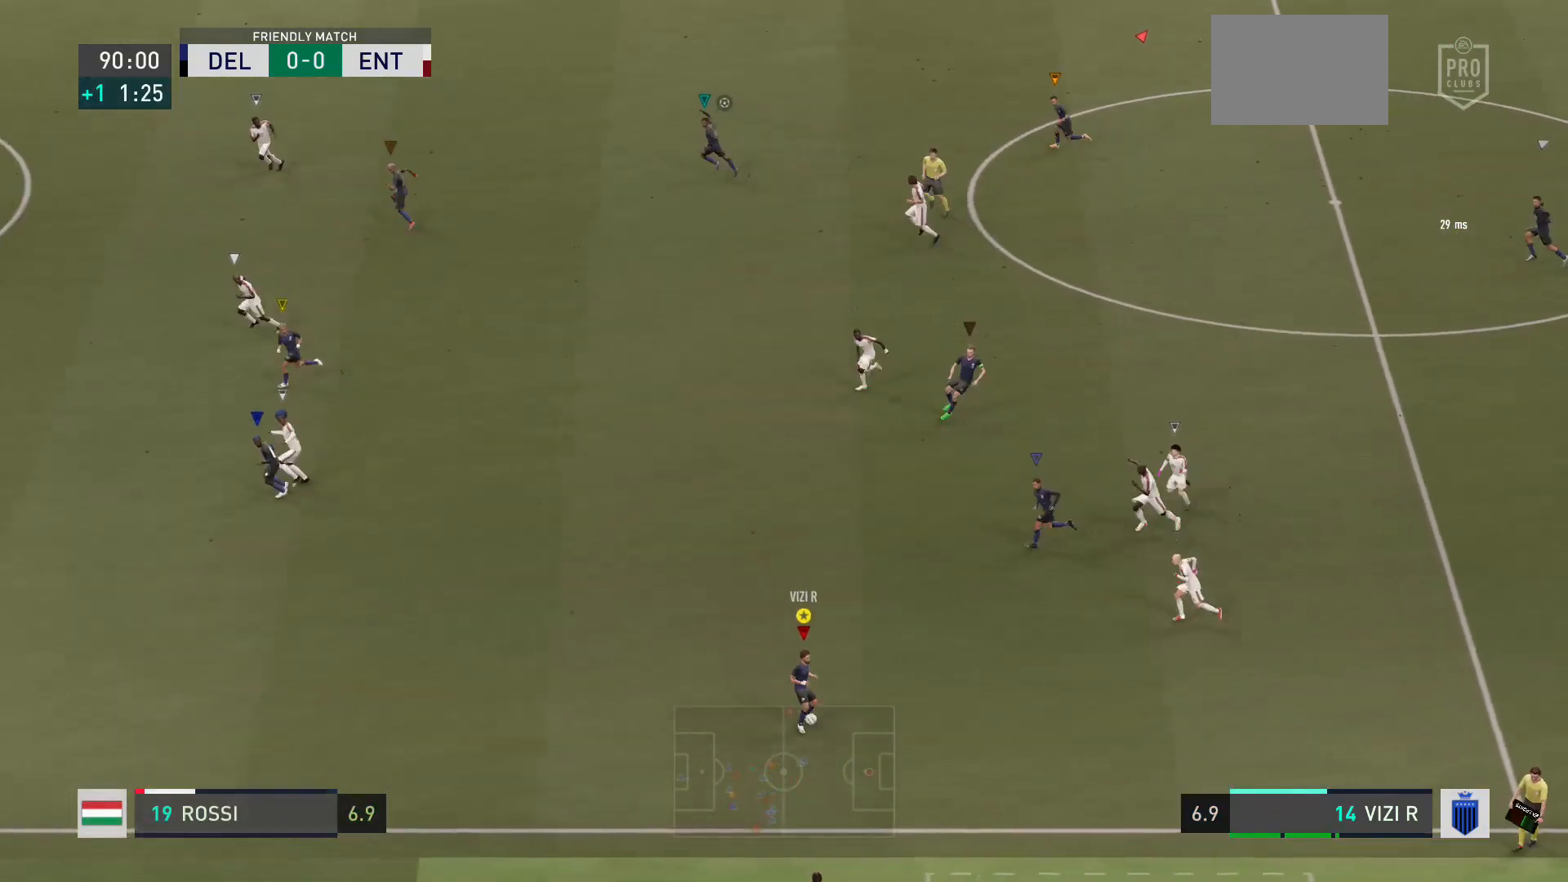
{"buttons": [], "left_stick": "left", "right_stick": "center", "events": [[300, "left_stick", "left"]]}
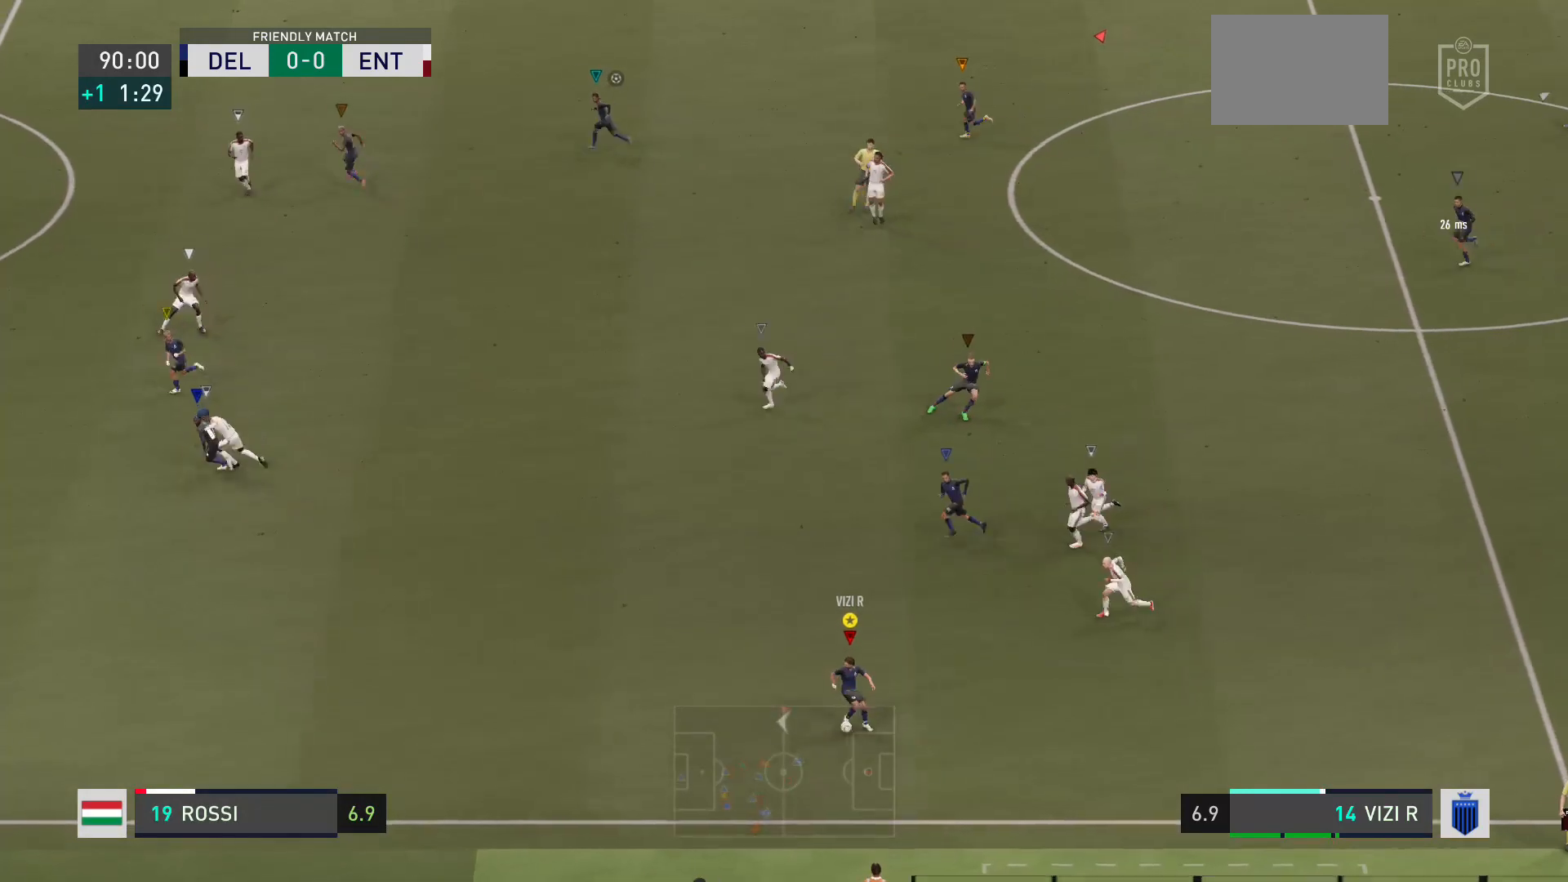
{"buttons": [], "left_stick": "left", "right_stick": "center", "events": []}
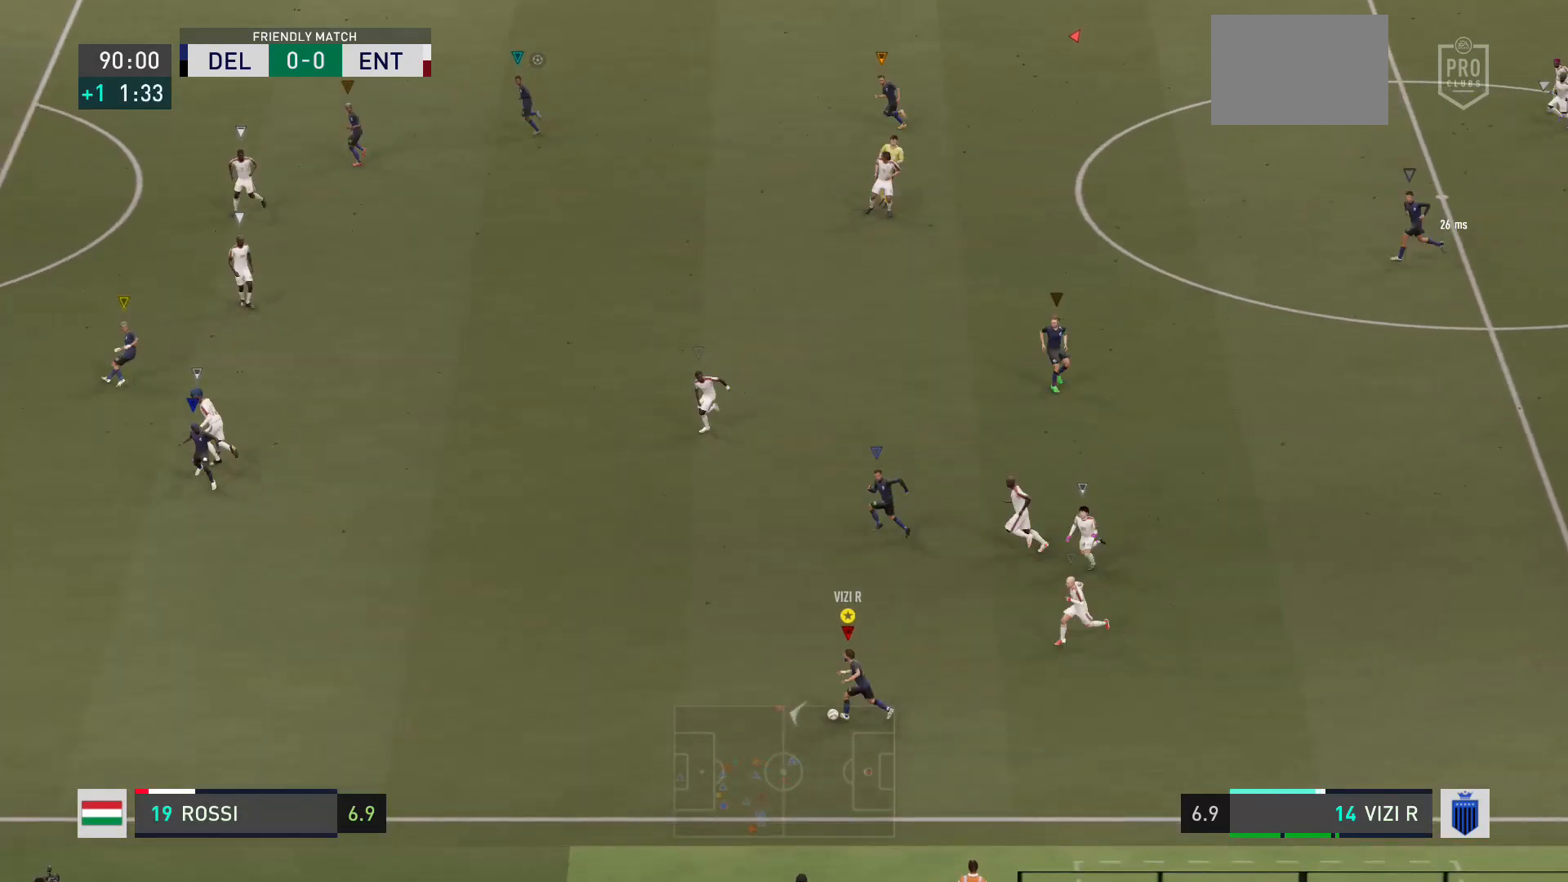
{"buttons": [], "left_stick": "up", "right_stick": "center", "events": [[166, "A", "down"], [200, "left_stick", "up-left"], [367, "A", "up"], [433, "left_stick", "up"]]}
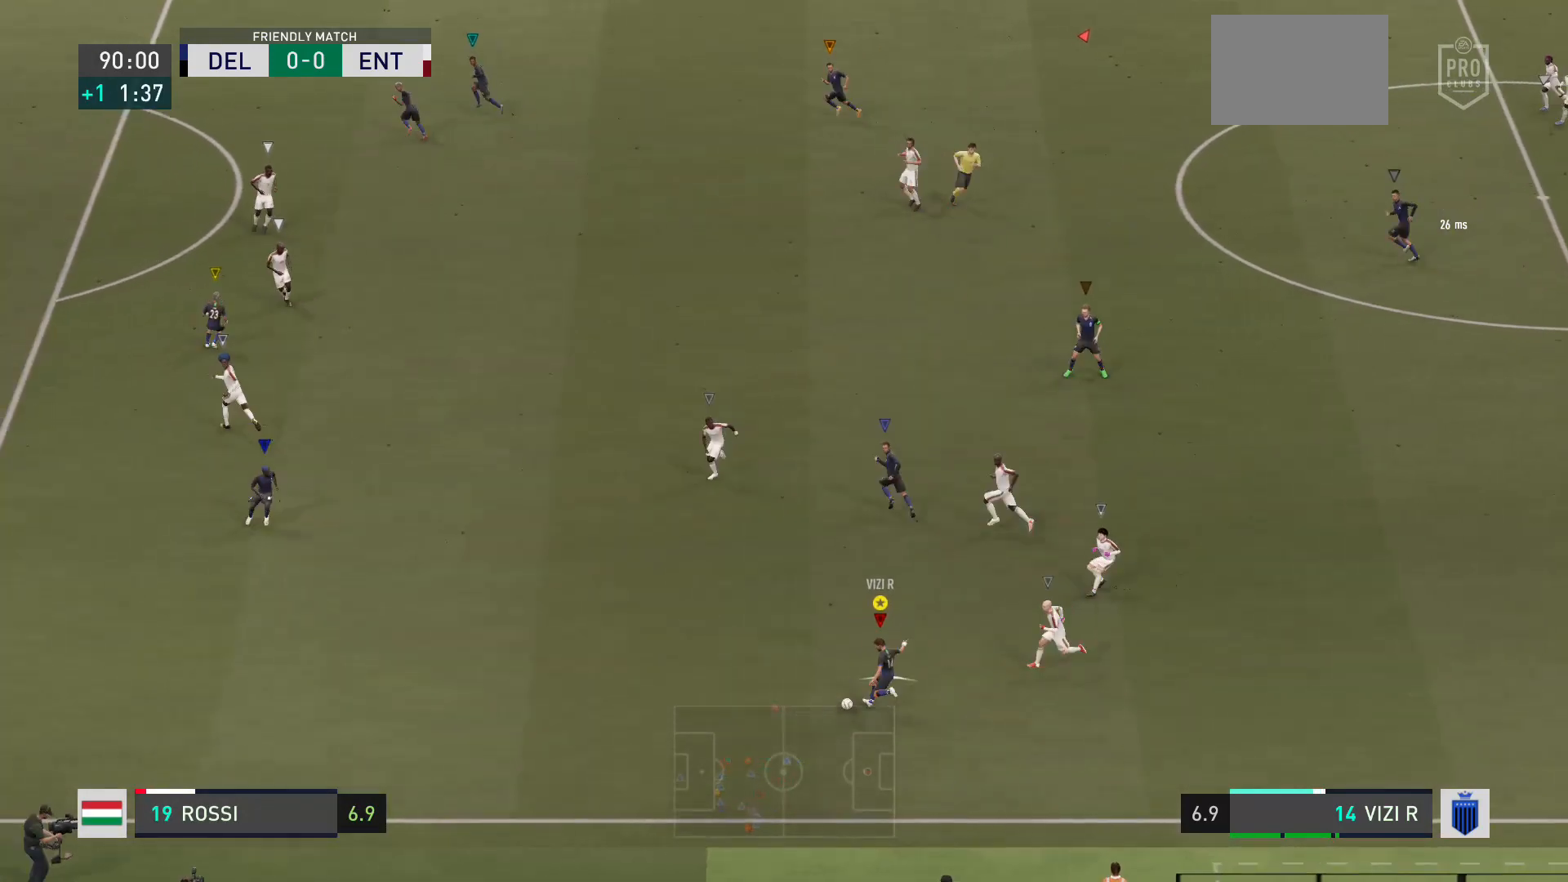
{"buttons": [], "left_stick": "center", "right_stick": "center", "events": [[367, "left_stick", "center"]]}
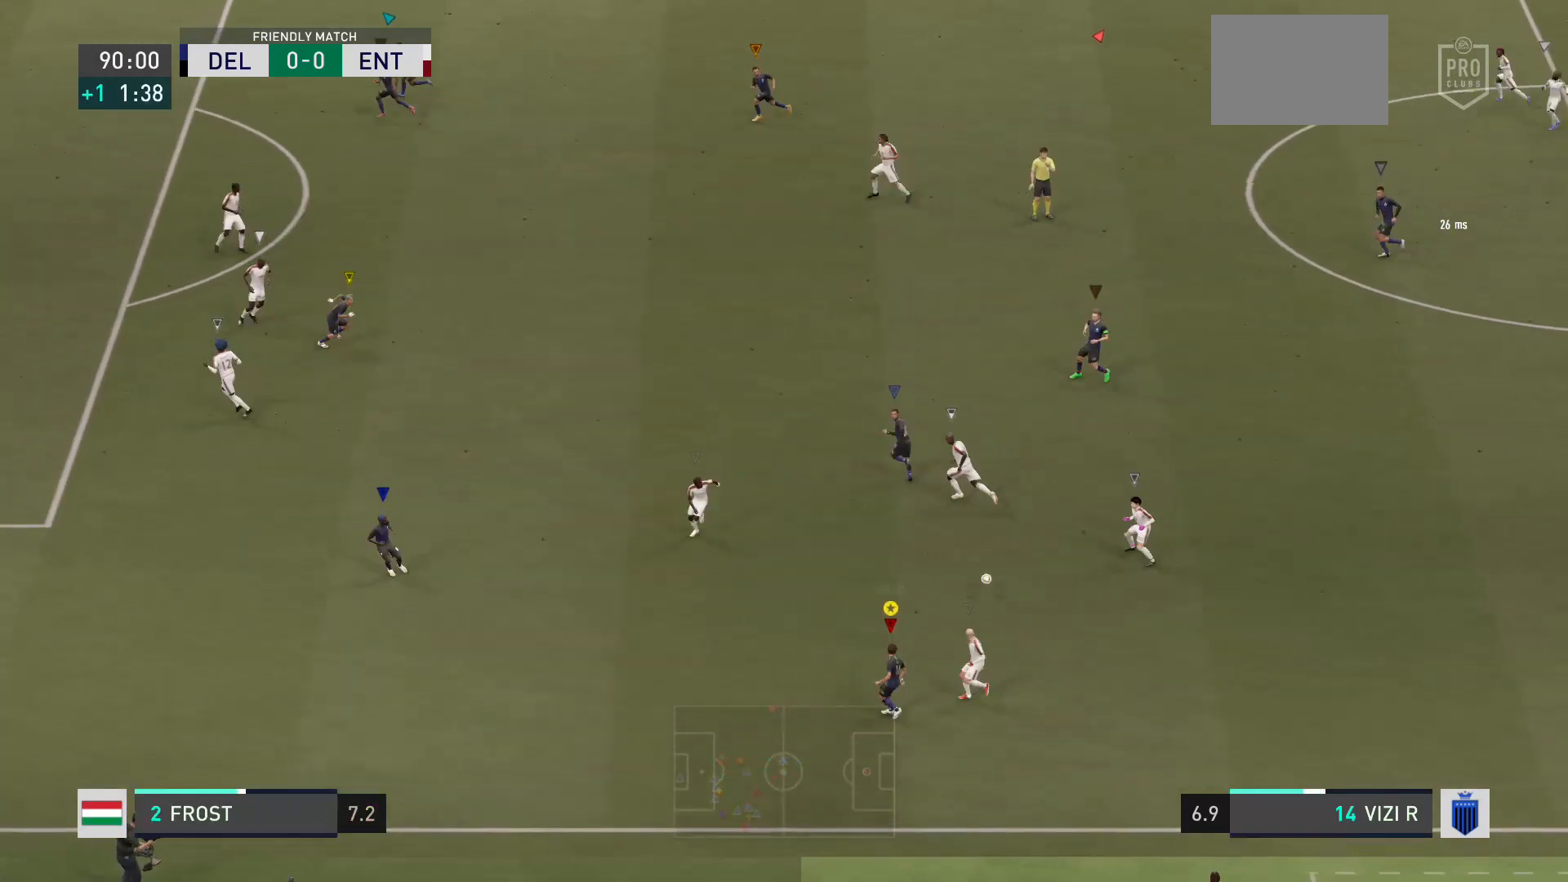
{"buttons": [], "left_stick": "up-left", "right_stick": "center", "events": [[233, "left_stick", "up-left"]]}
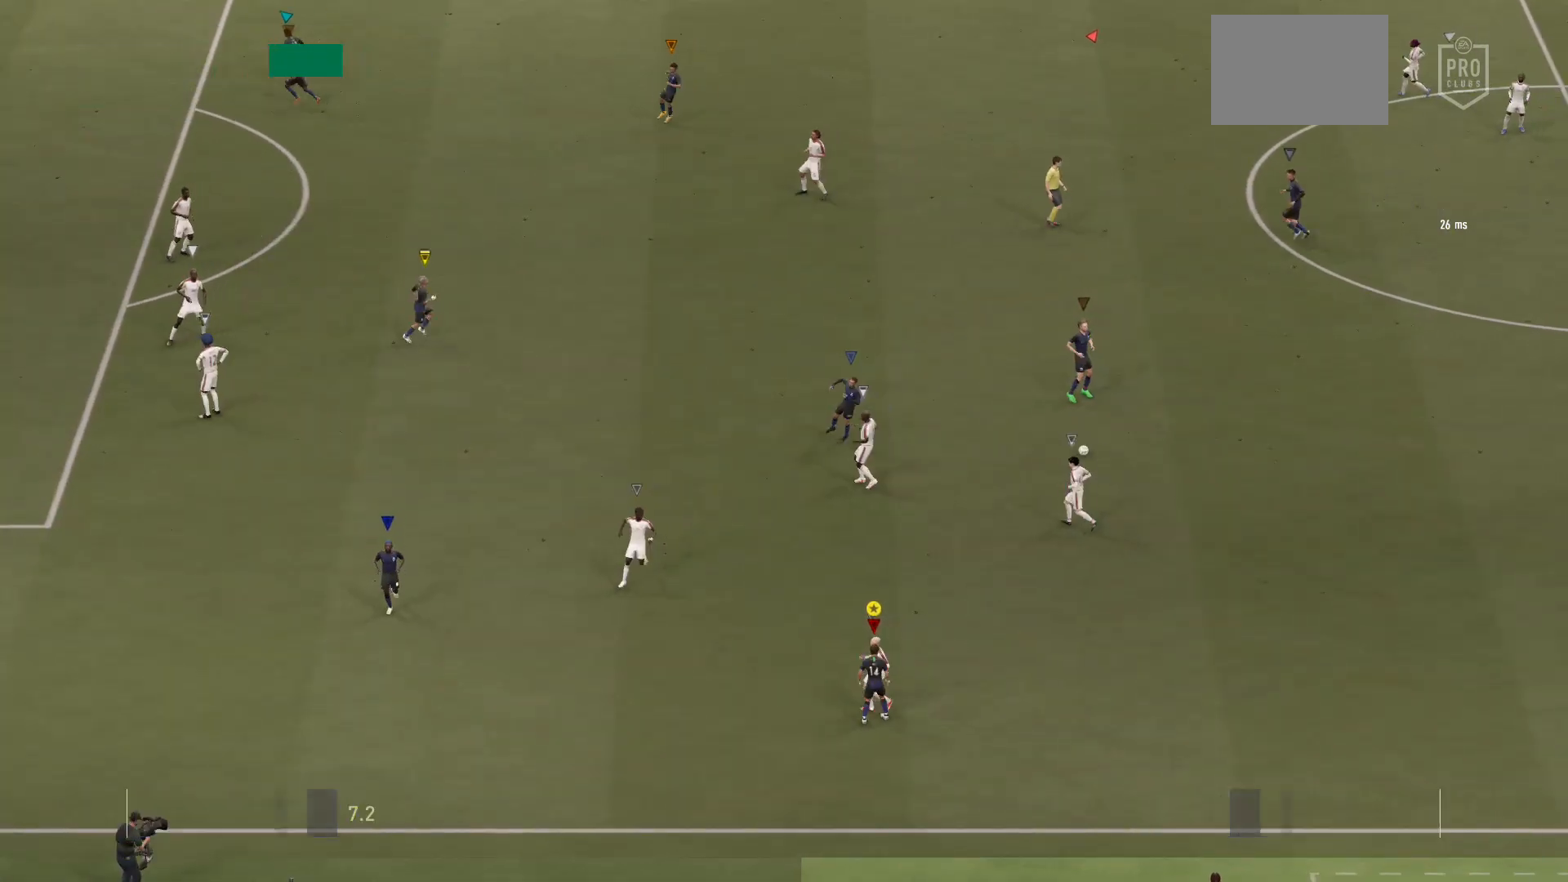
{"buttons": [], "left_stick": "center", "right_stick": "center", "events": [[234, "left_stick", "center"]]}
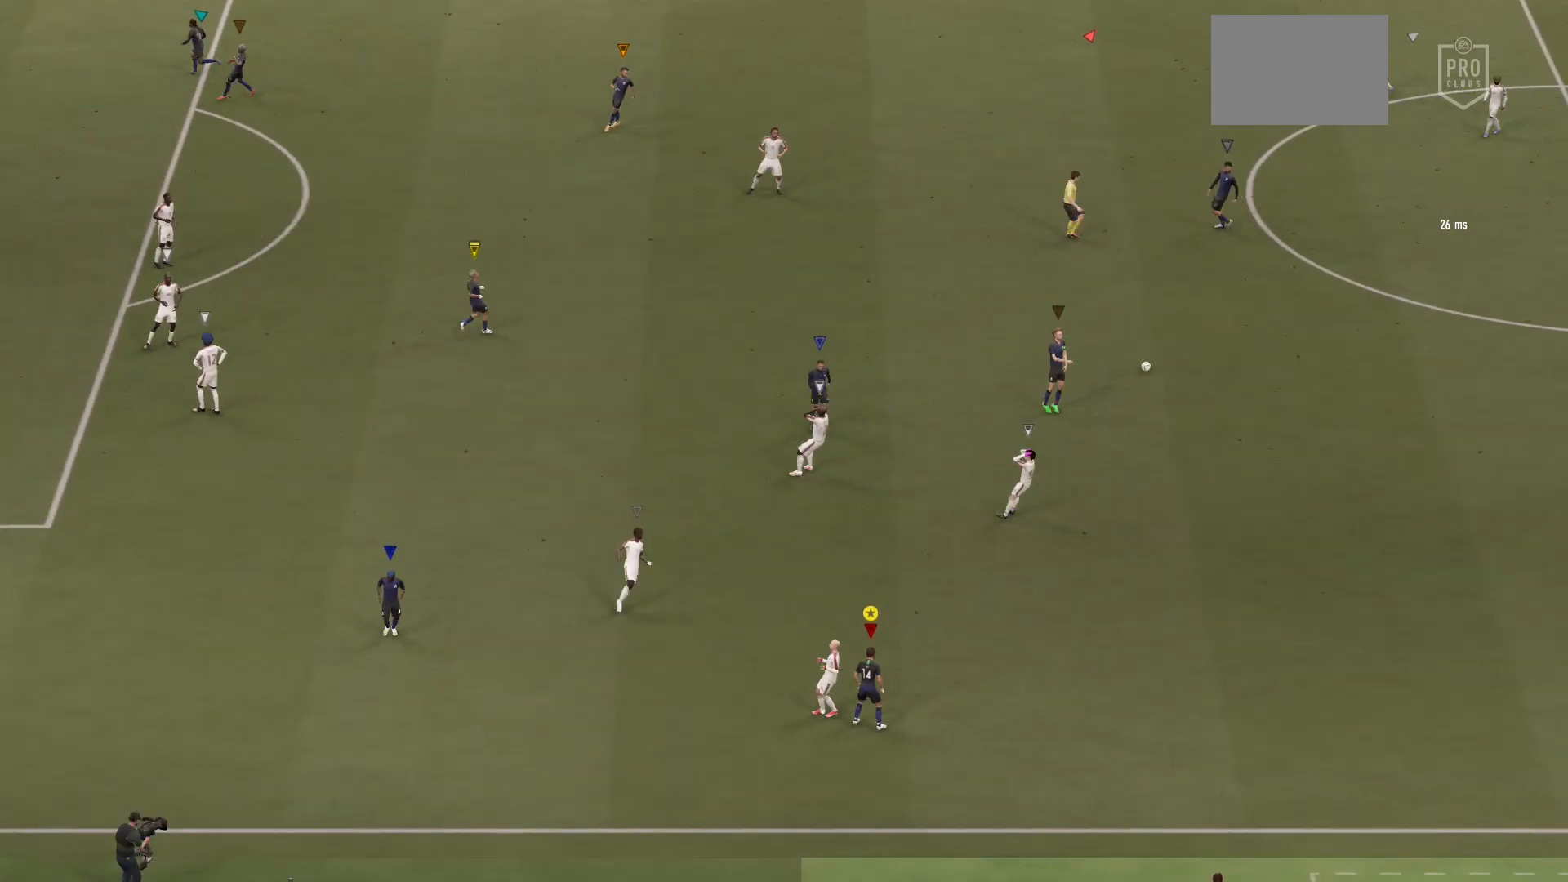
{"buttons": [], "left_stick": "center", "right_stick": "center", "events": []}
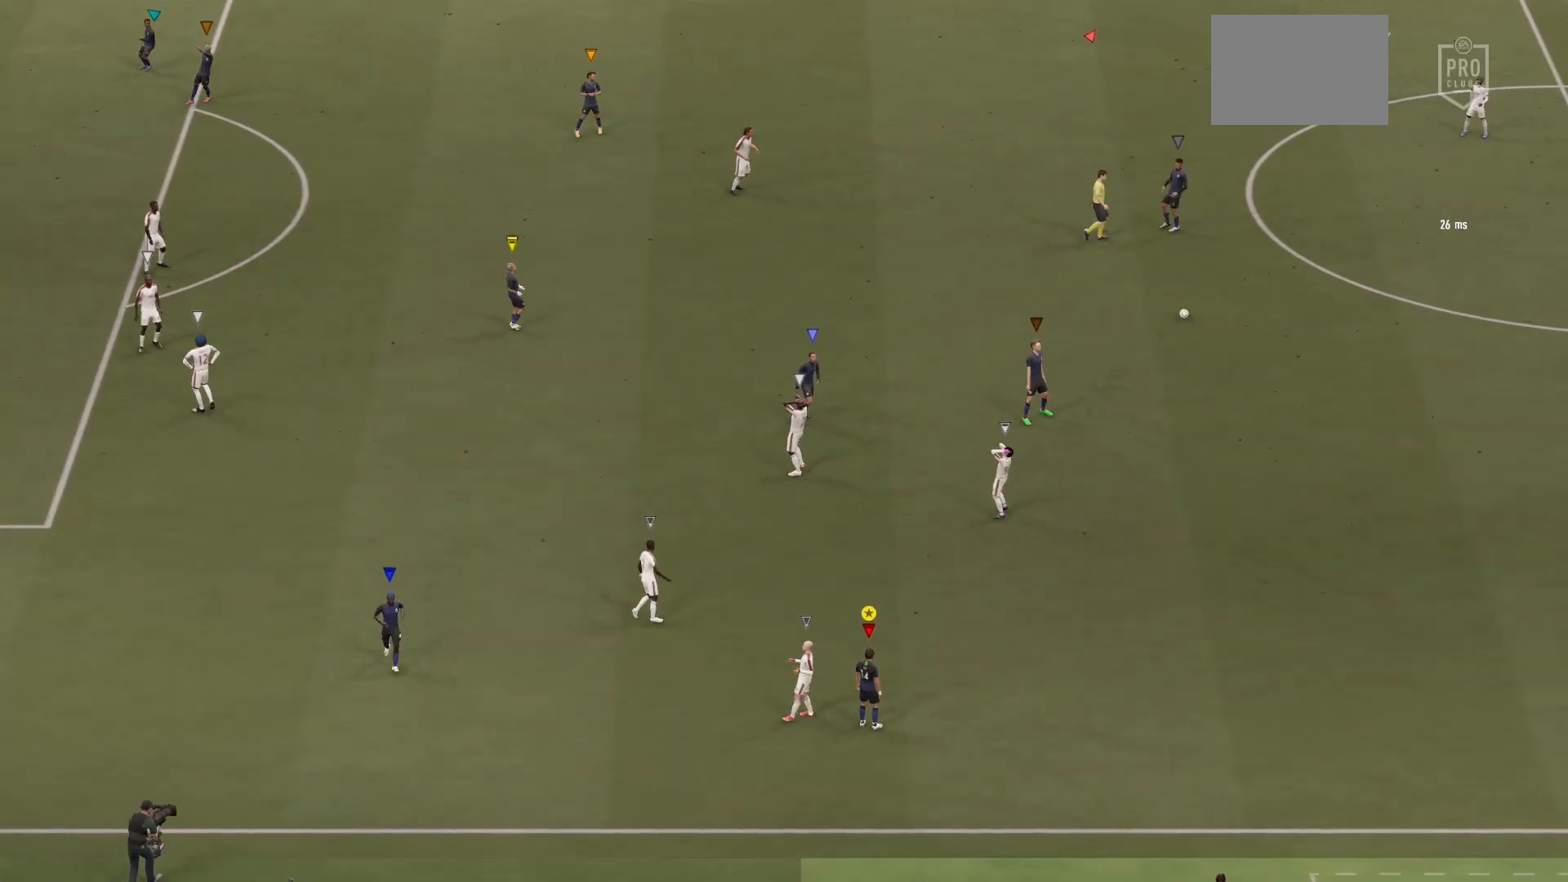
{"buttons": [], "left_stick": "center", "right_stick": "center", "events": []}
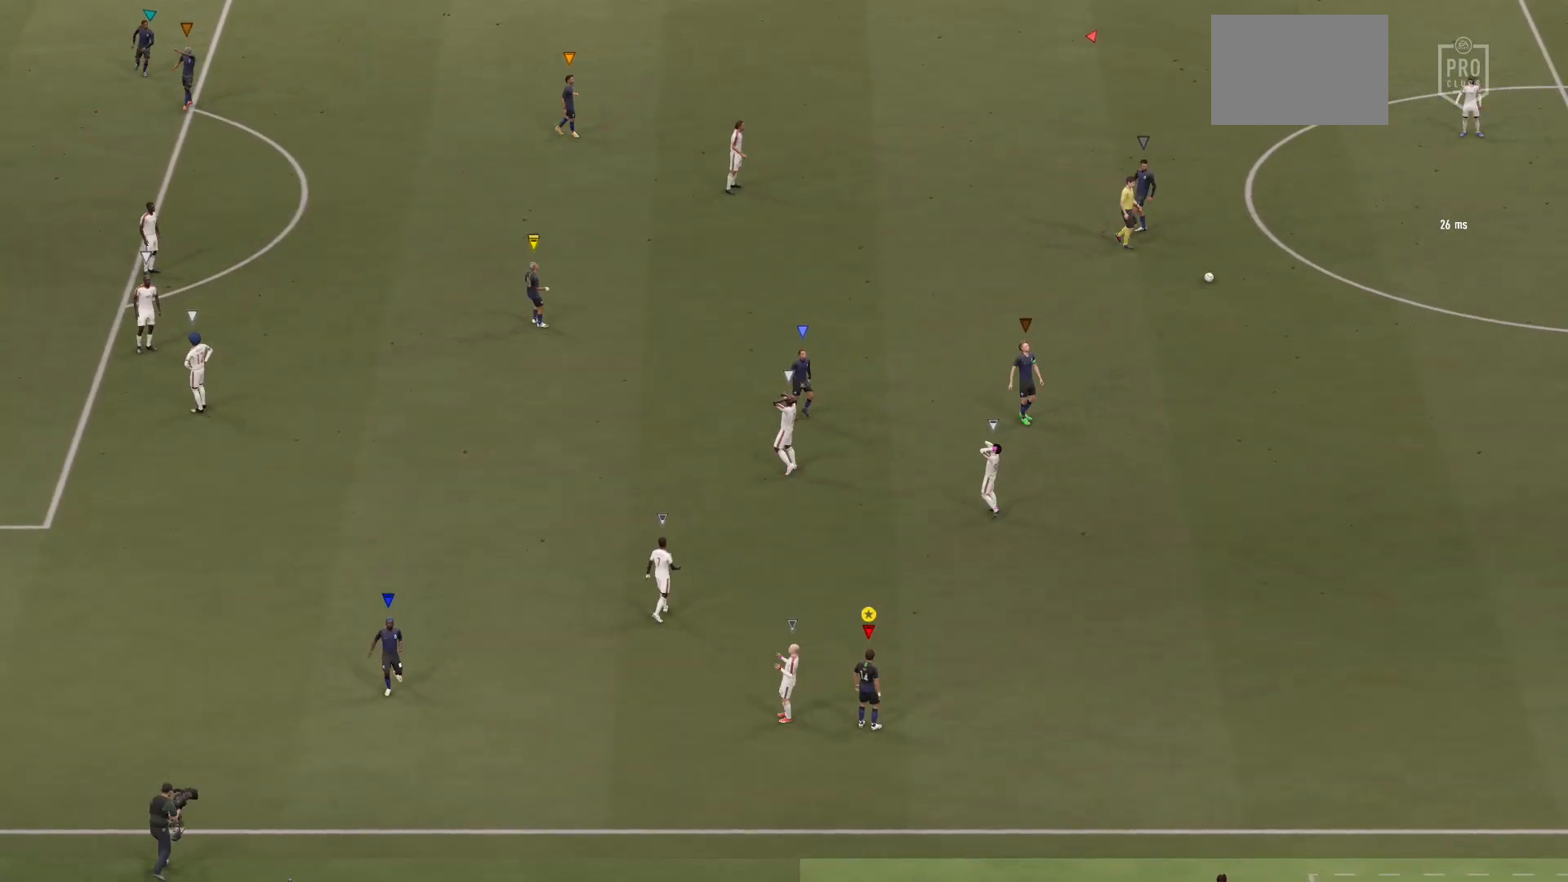
{"buttons": [], "left_stick": "center", "right_stick": "center", "events": []}
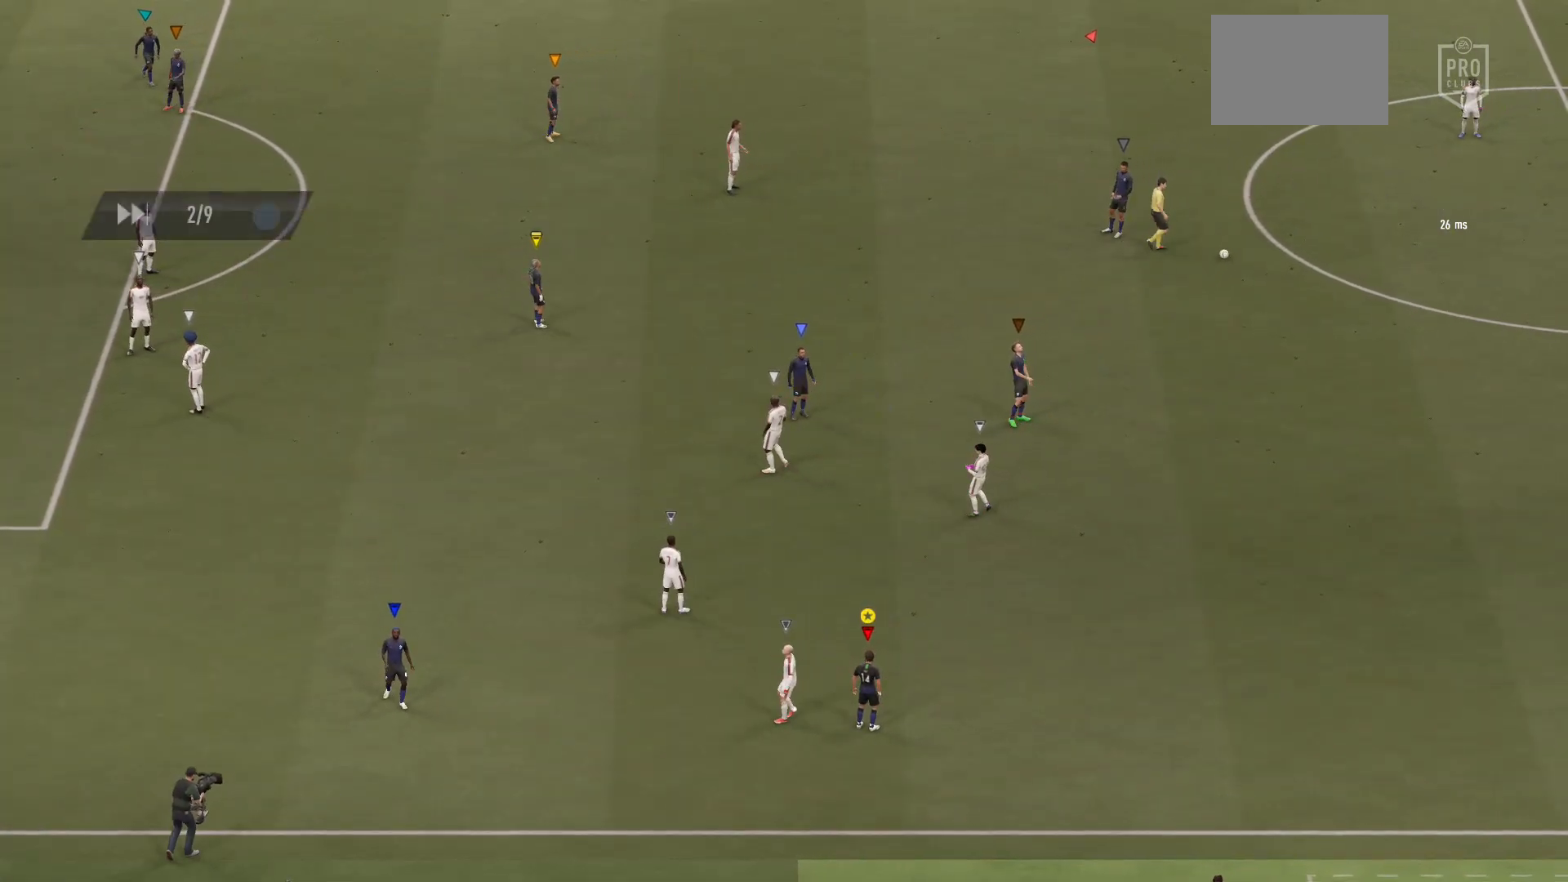
{"buttons": [], "left_stick": "center", "right_stick": "center", "events": []}
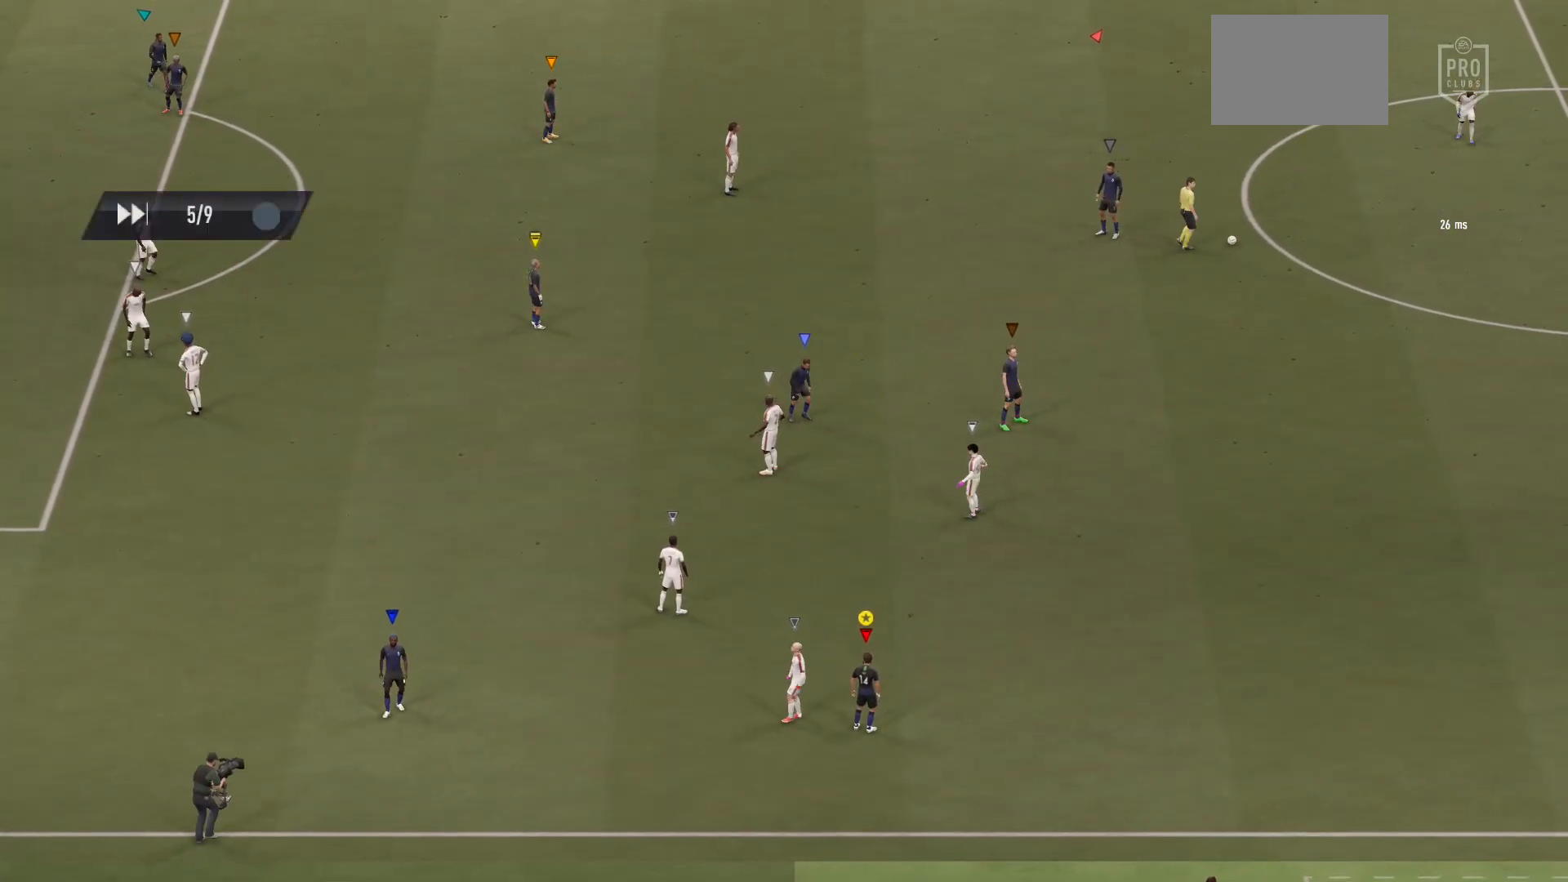
{"buttons": [], "left_stick": "center", "right_stick": "center", "events": []}
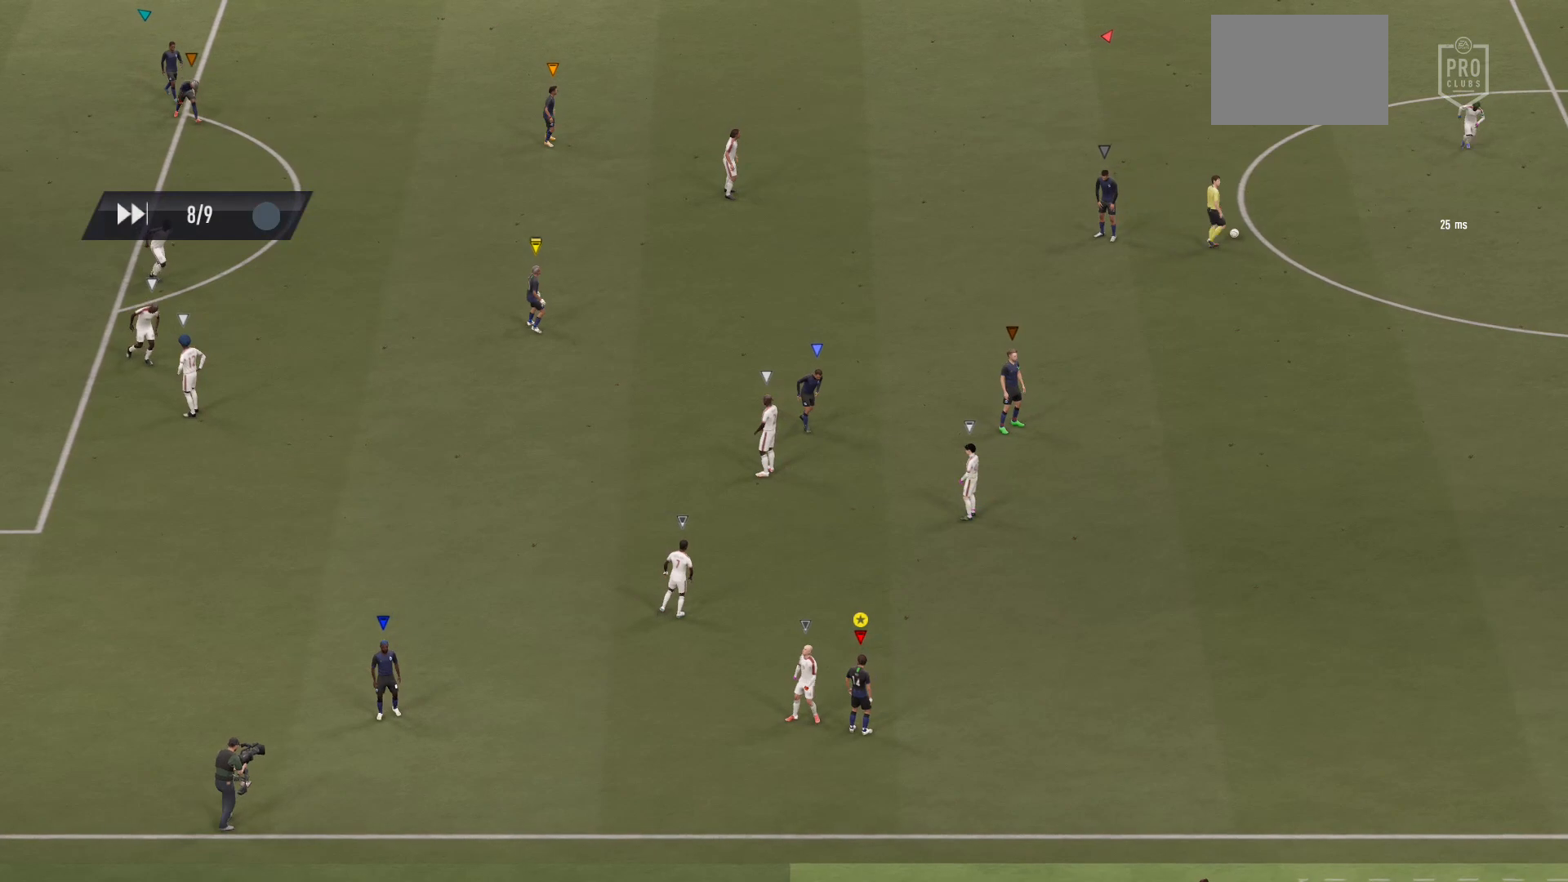
{"buttons": [], "left_stick": "center", "right_stick": "center", "events": []}
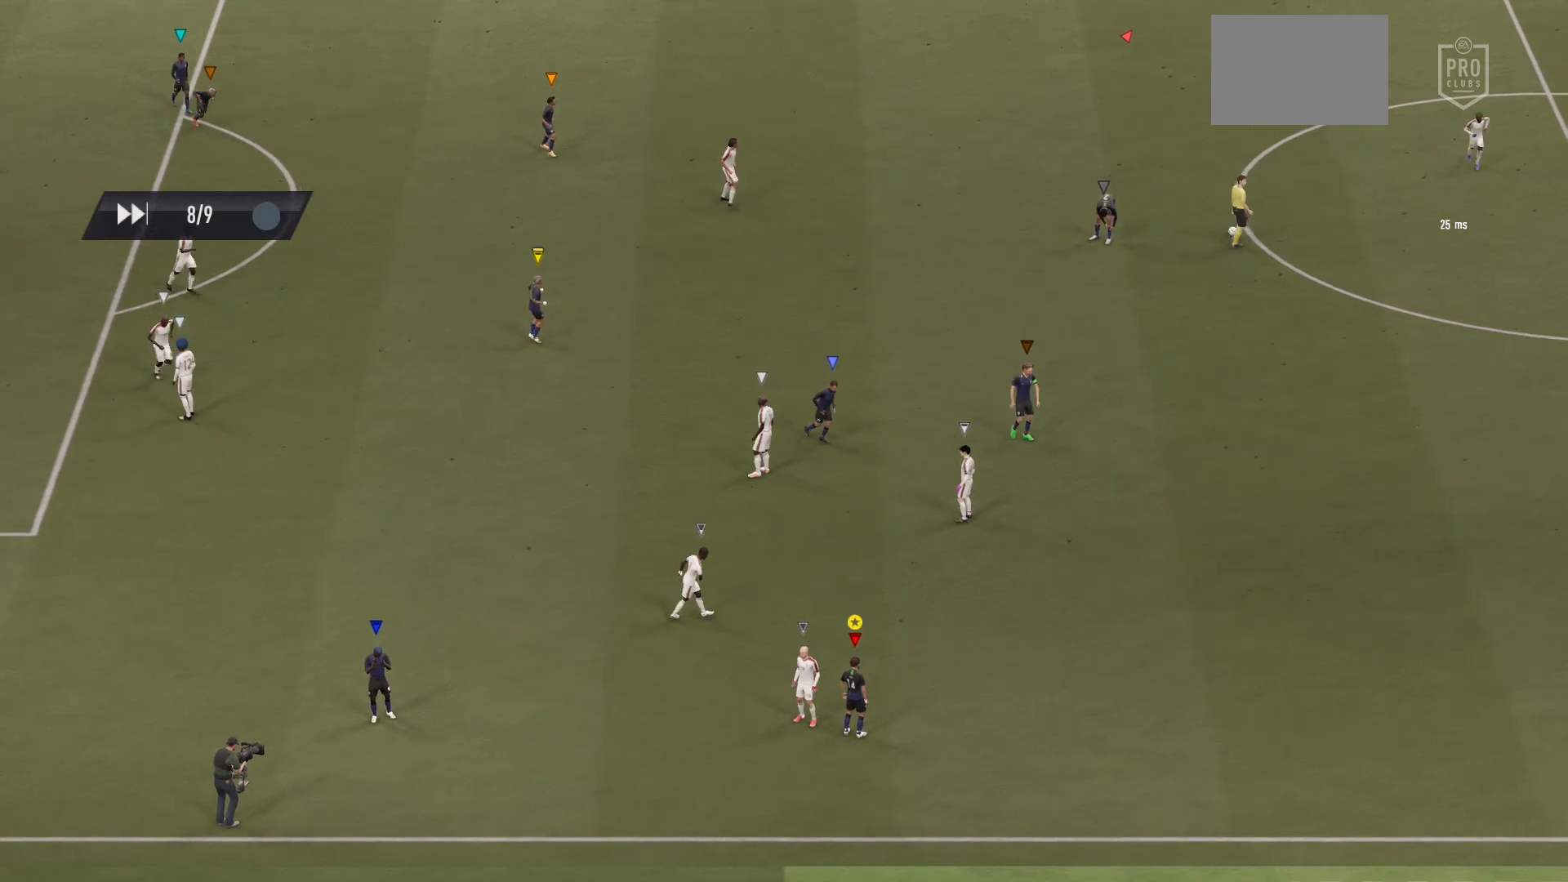
{"buttons": ["A"], "left_stick": "center", "right_stick": "center", "events": [[233, "A", "down"]]}
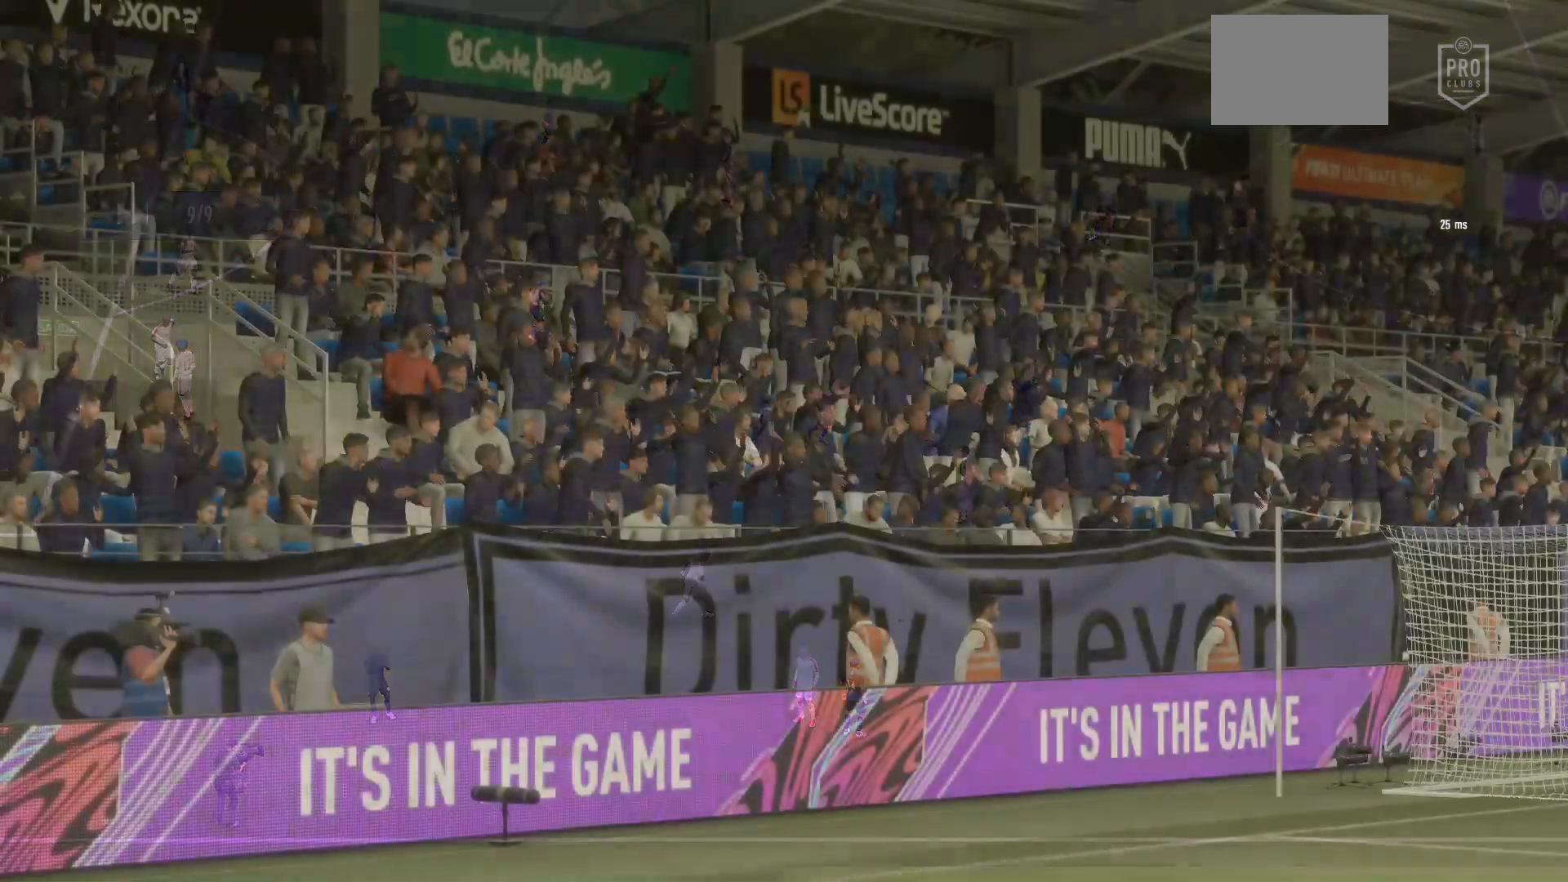
{"buttons": [], "left_stick": "center", "right_stick": "center", "events": [[33, "A", "up"]]}
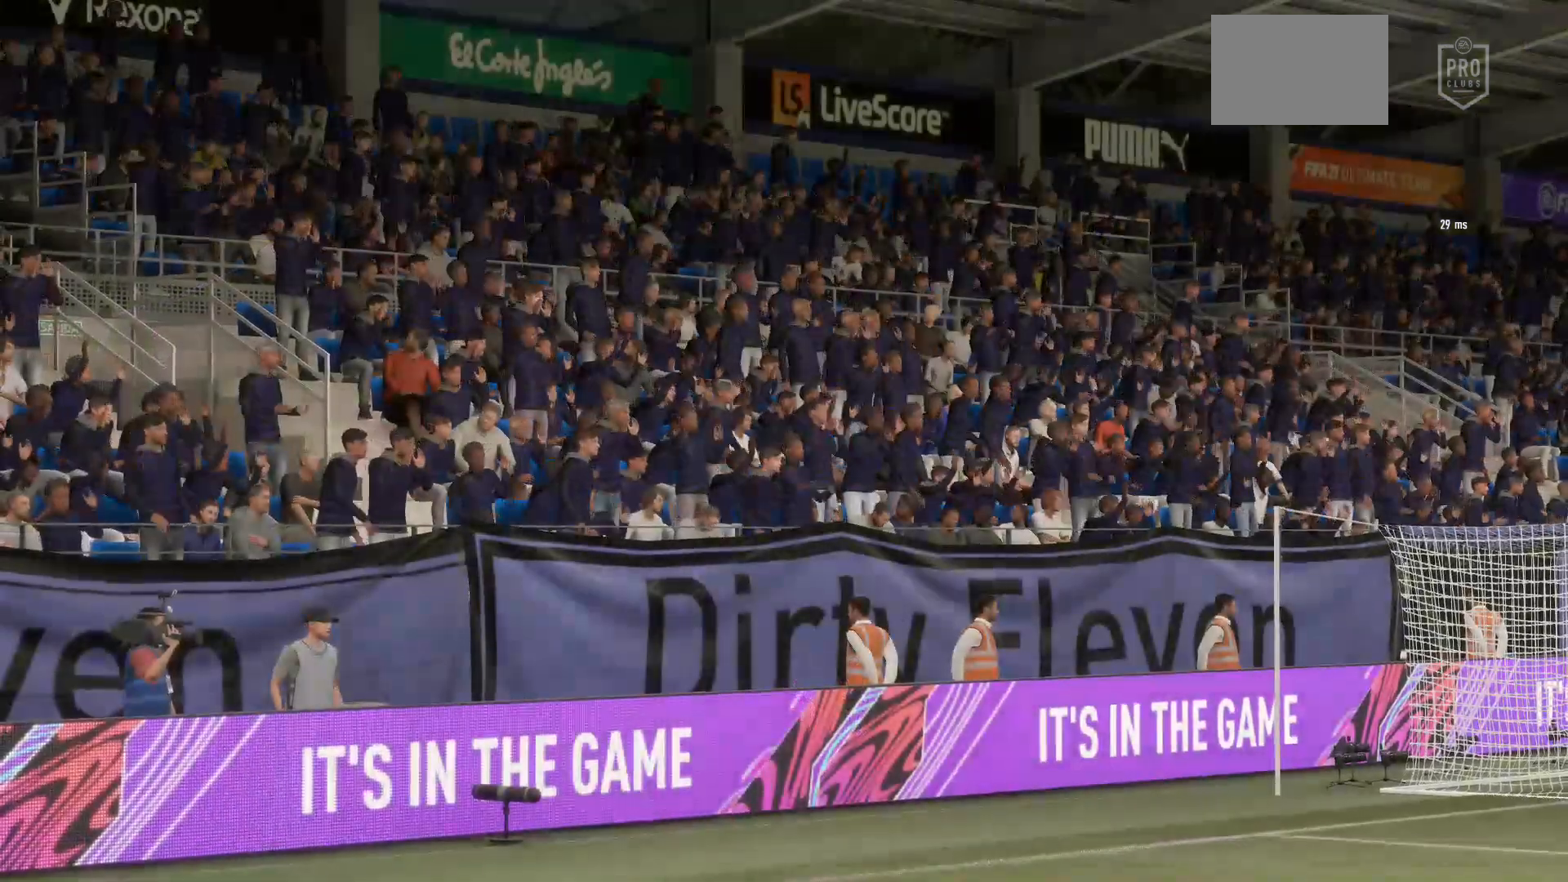
{"buttons": [], "left_stick": "center", "right_stick": "center", "events": []}
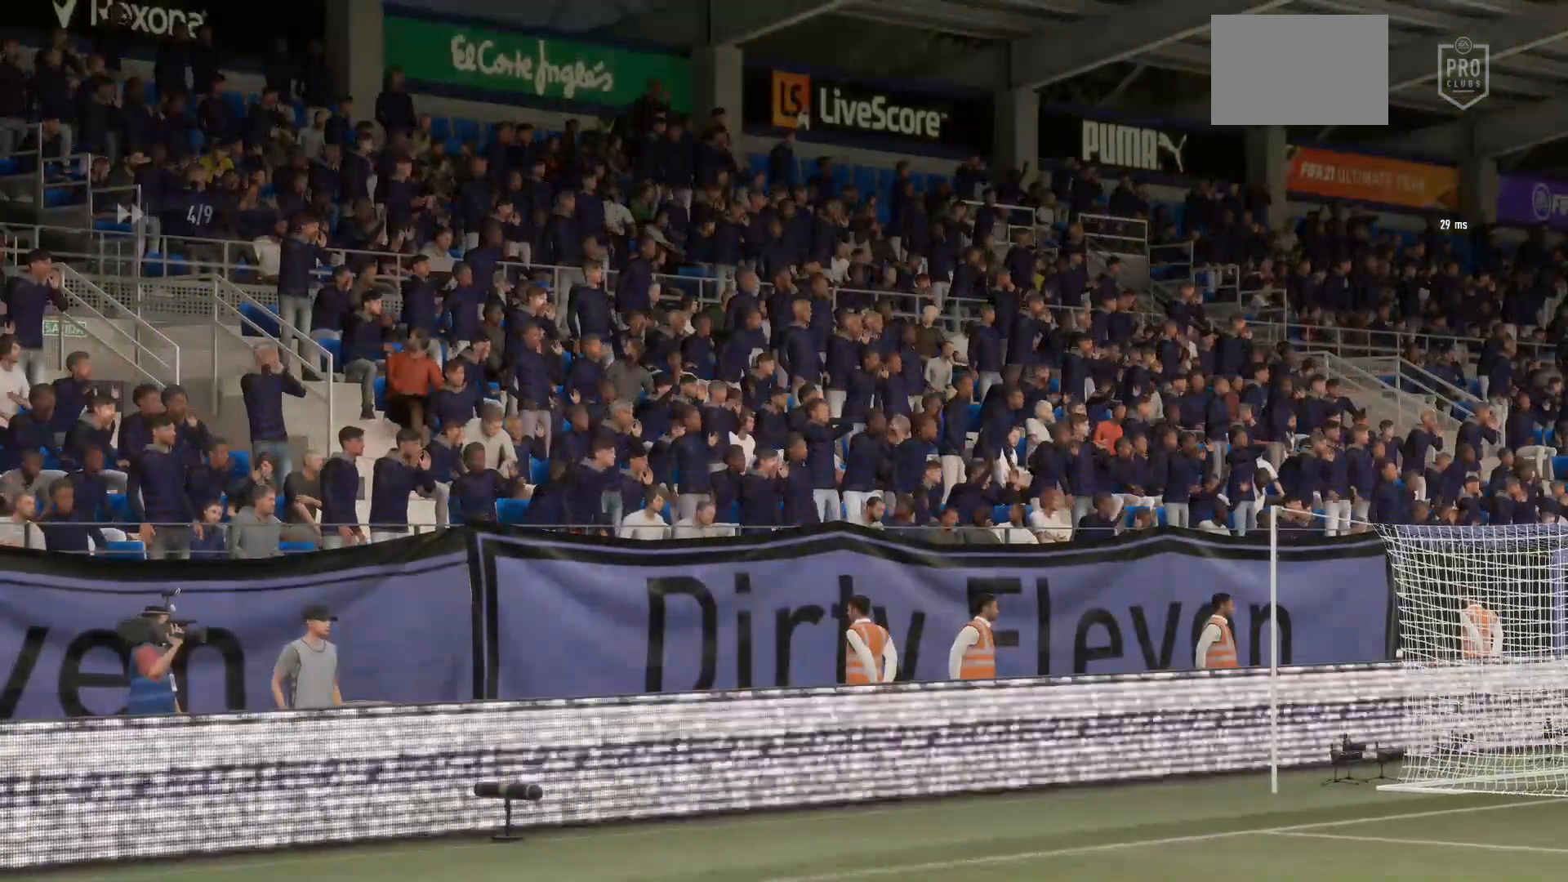
{"buttons": [], "left_stick": "center", "right_stick": "center", "events": [[33, "A", "down"], [300, "A", "up"]]}
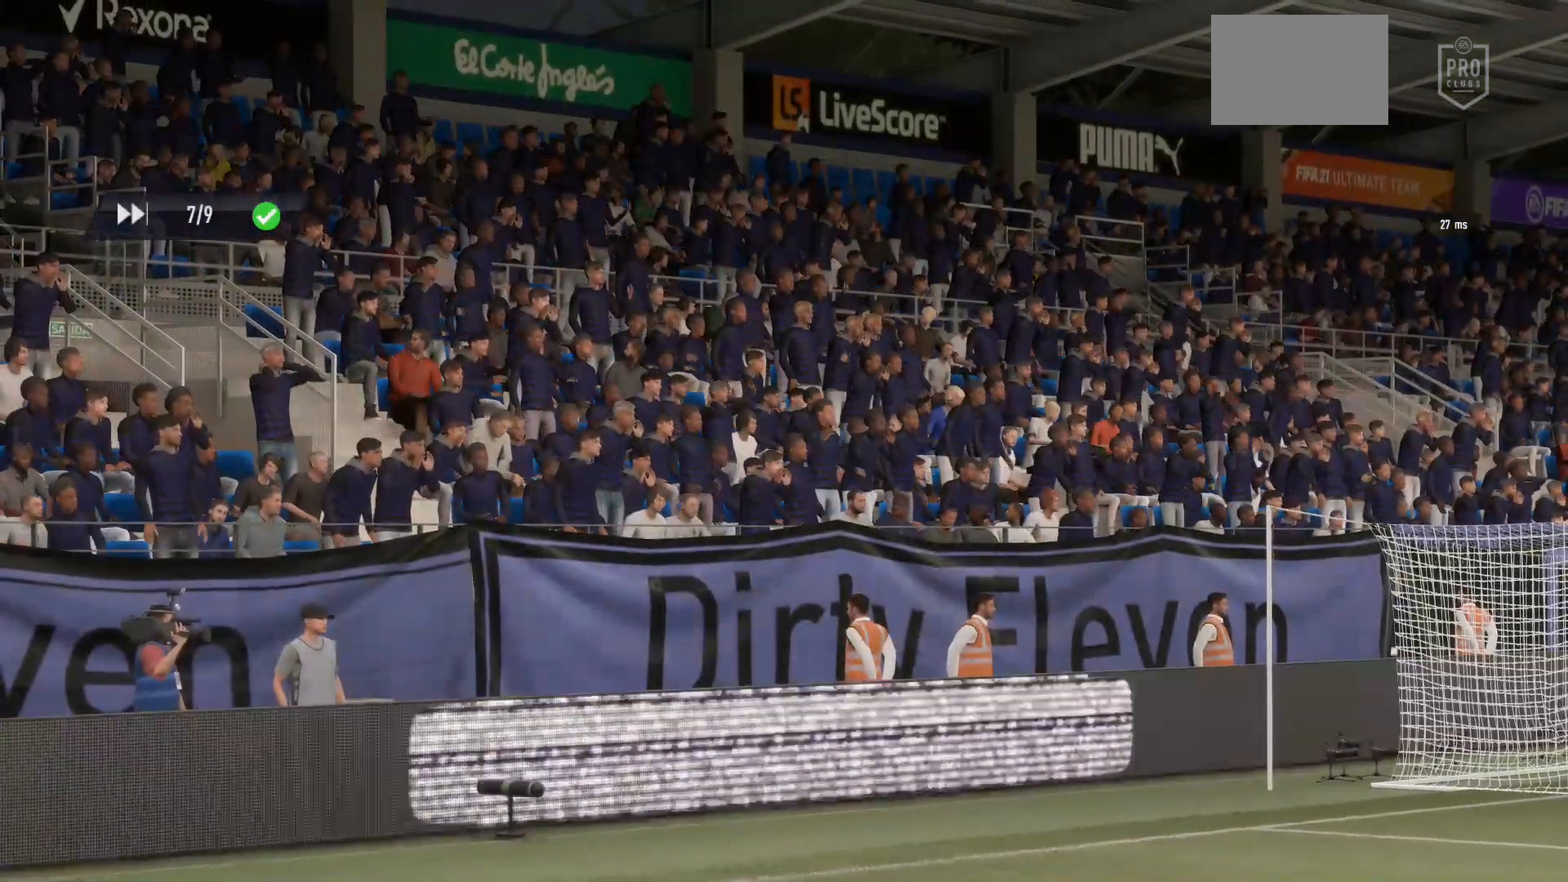
{"buttons": [], "left_stick": "center", "right_stick": "center", "events": [[200, "A", "down"], [200, "HOME", "down"], [267, "B", "down"], [267, "HOME", "up"], [367, "A", "up"], [500, "B", "up"]]}